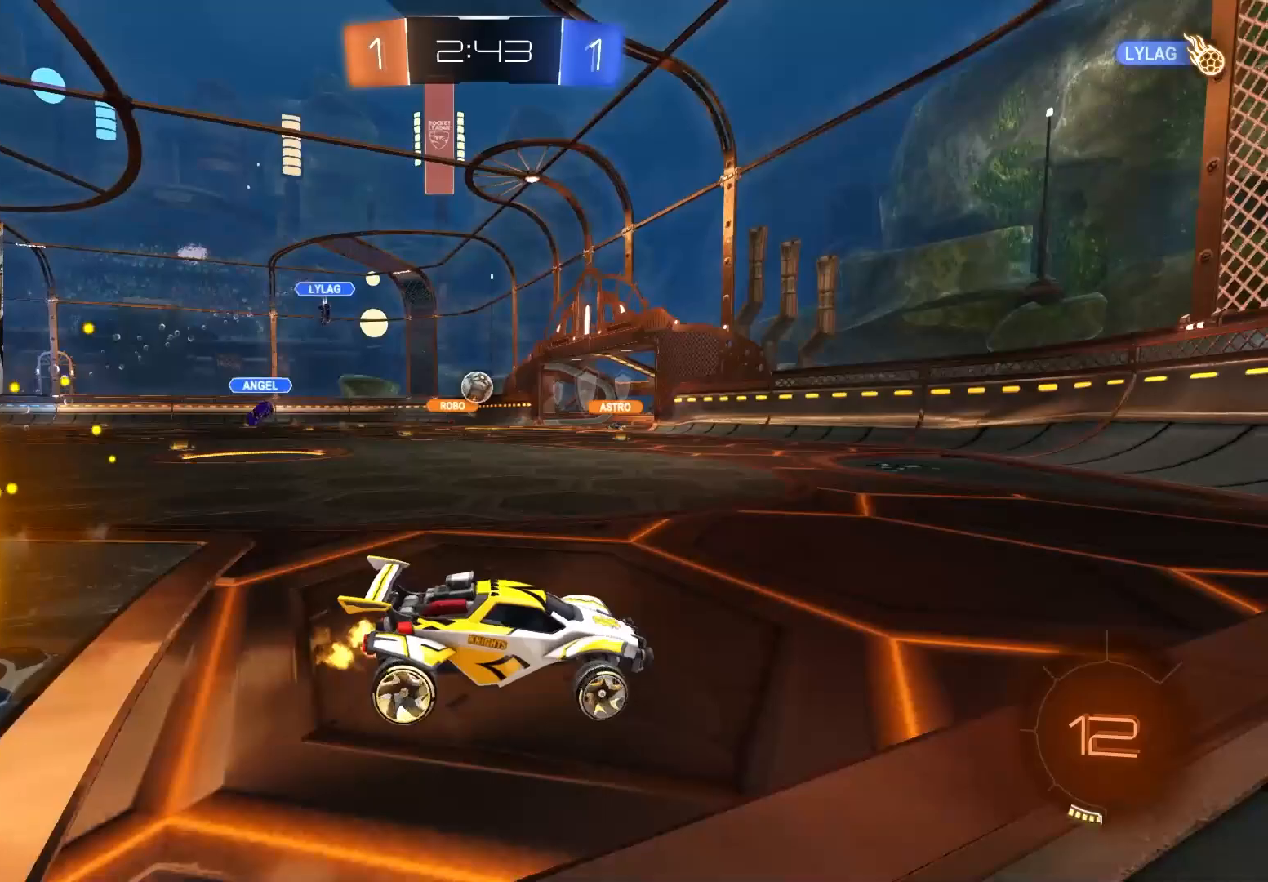
Gameplay with a controller (PlayStation layout); each line is a JSON object with the inputs held at the frame after it. "events" lists button and stick changes between this image and that frame as [ms after this image, input, new state], when the widget could be followed in between.
{"buttons": ["R2"], "left_stick": "center", "right_stick": "center", "events": [[233, "left_stick", "center"]]}
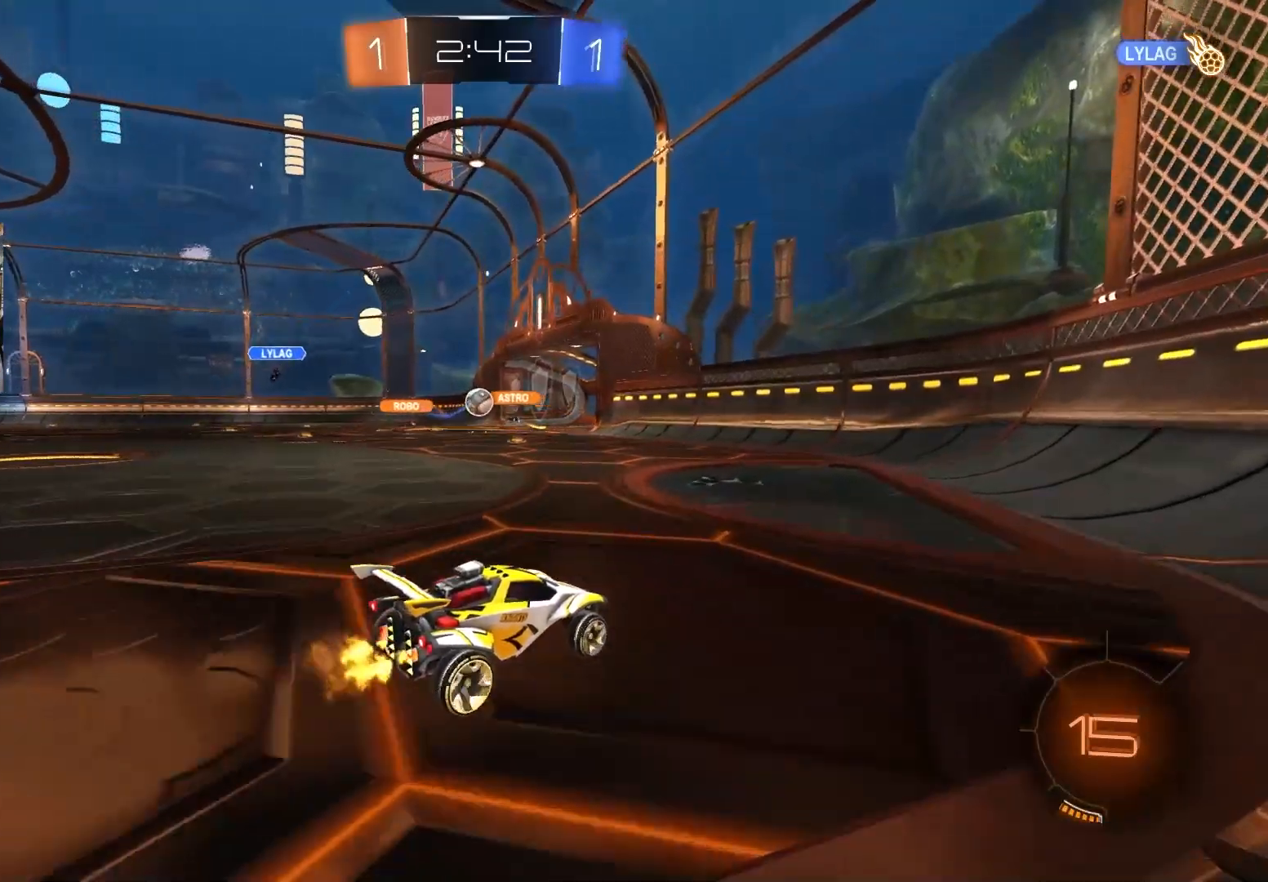
{"buttons": ["R2"], "left_stick": "center", "right_stick": "center", "events": [[83, "left_stick", "left"], [283, "L1", "down"], [367, "L1", "up"], [417, "left_stick", "center"]]}
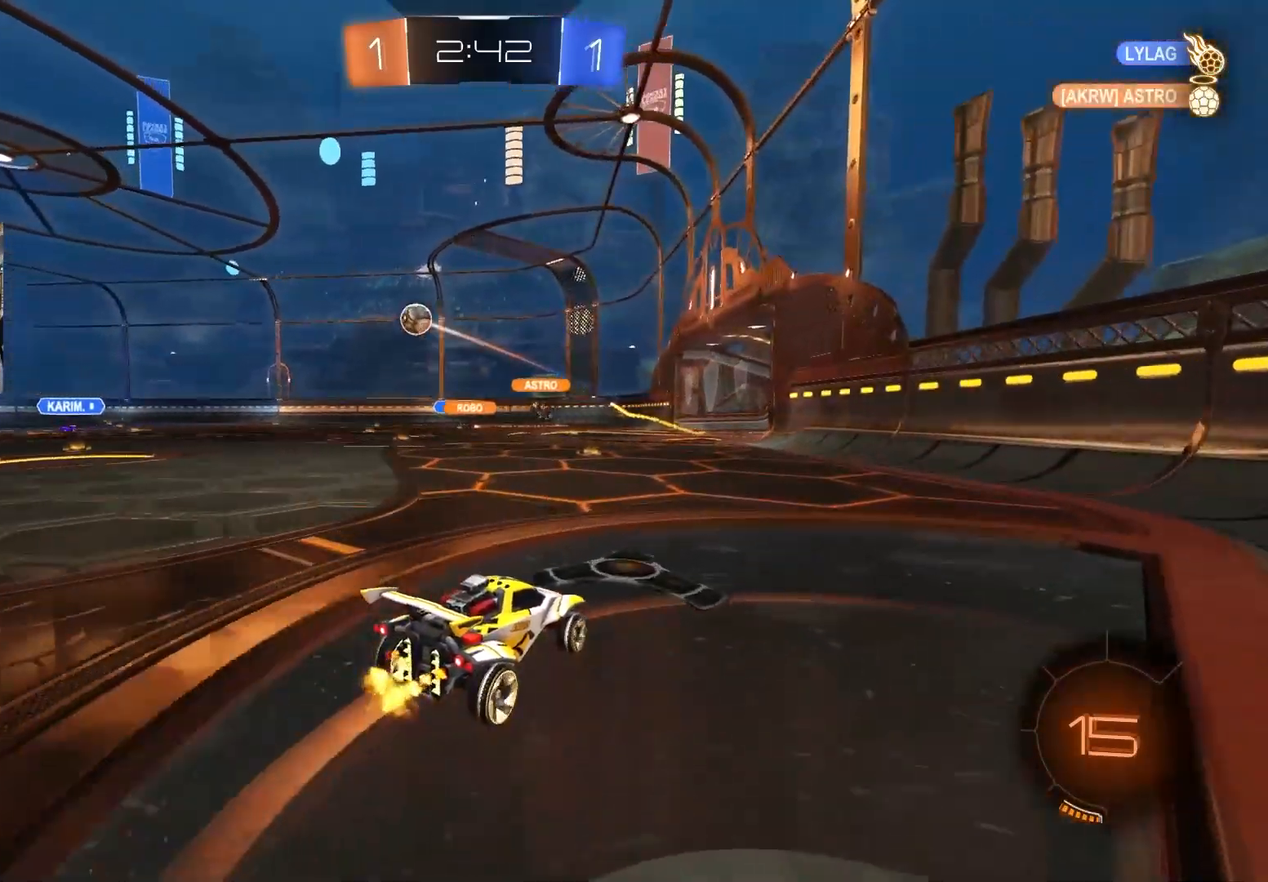
{"buttons": ["L2"], "left_stick": "right", "right_stick": "center", "events": [[17, "R2", "up"], [117, "L2", "down"], [350, "left_stick", "right"]]}
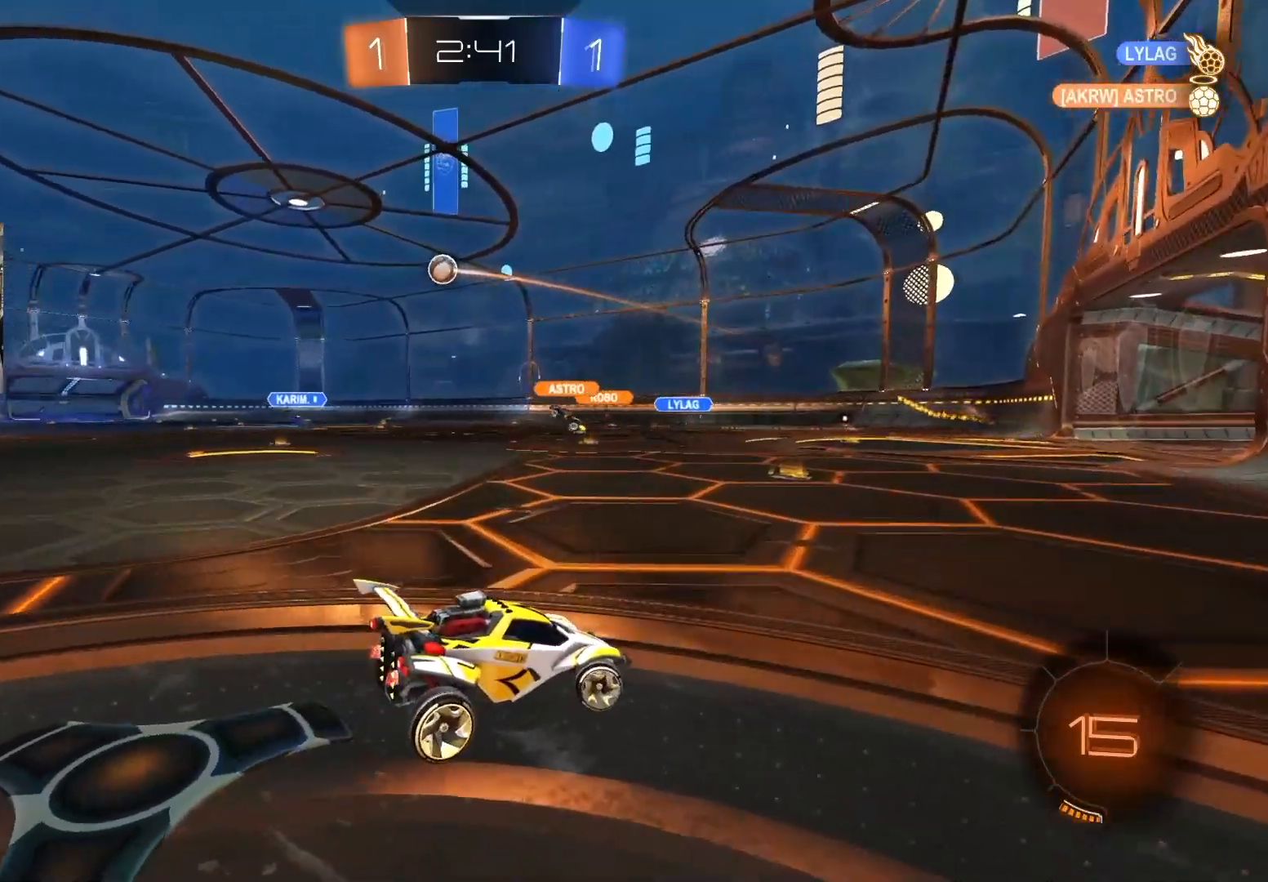
{"buttons": [], "left_stick": "center", "right_stick": "center", "events": [[350, "left_stick", "center"], [367, "L2", "up"]]}
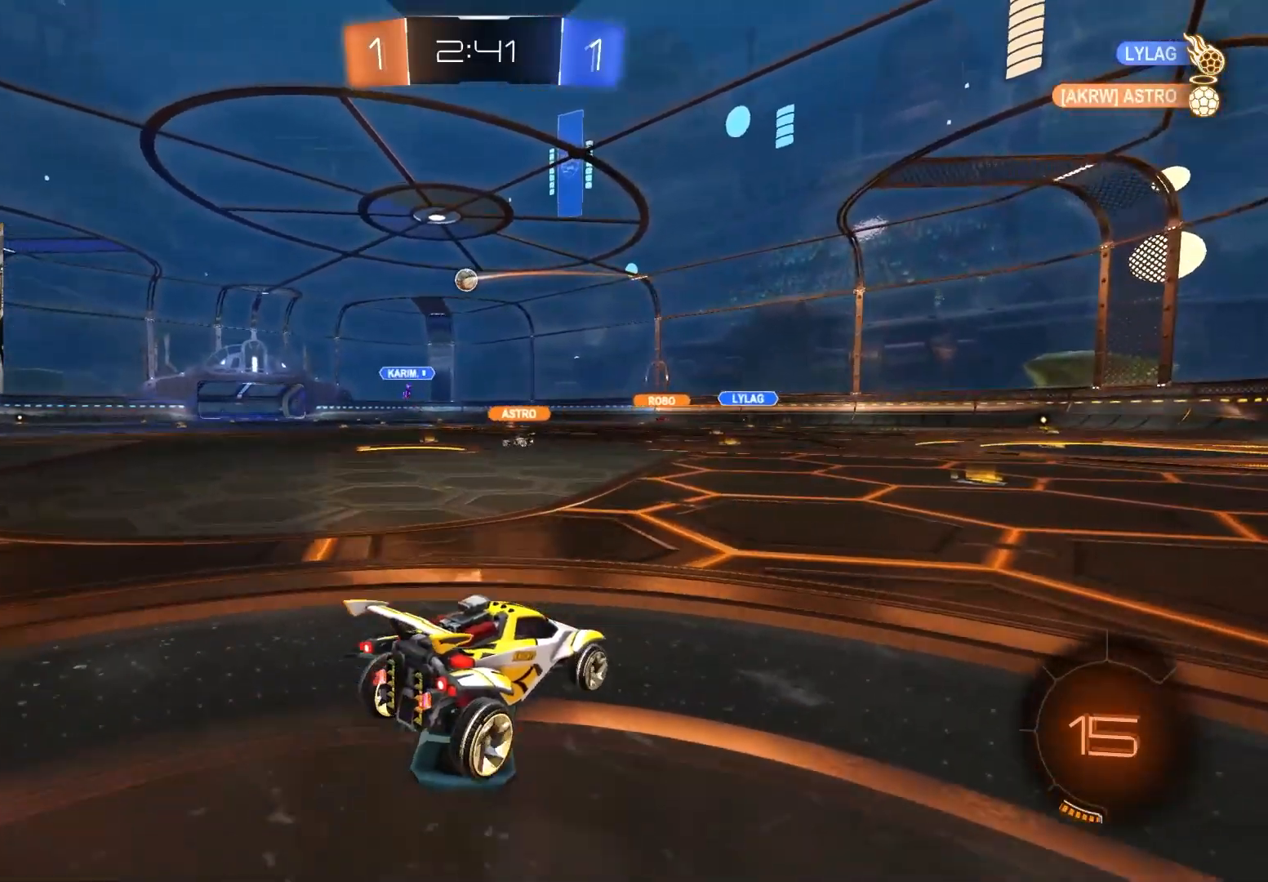
{"buttons": ["L2"], "left_stick": "center", "right_stick": "center", "events": [[67, "R2", "down"], [450, "L2", "down"], [450, "R2", "up"]]}
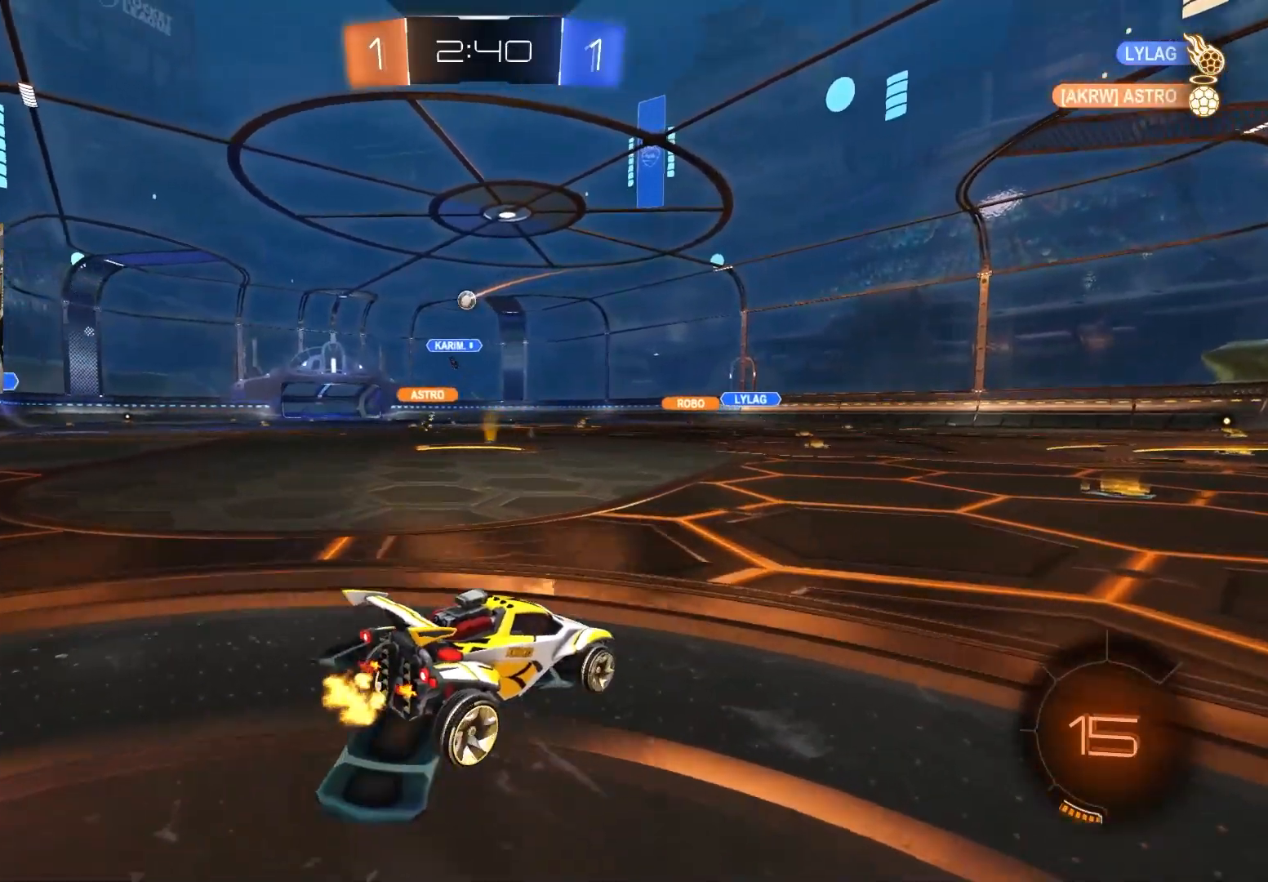
{"buttons": ["R2"], "left_stick": "left", "right_stick": "center", "events": [[67, "left_stick", "down-right"], [417, "L2", "up"], [417, "R2", "down"], [417, "left_stick", "center"], [483, "left_stick", "left"]]}
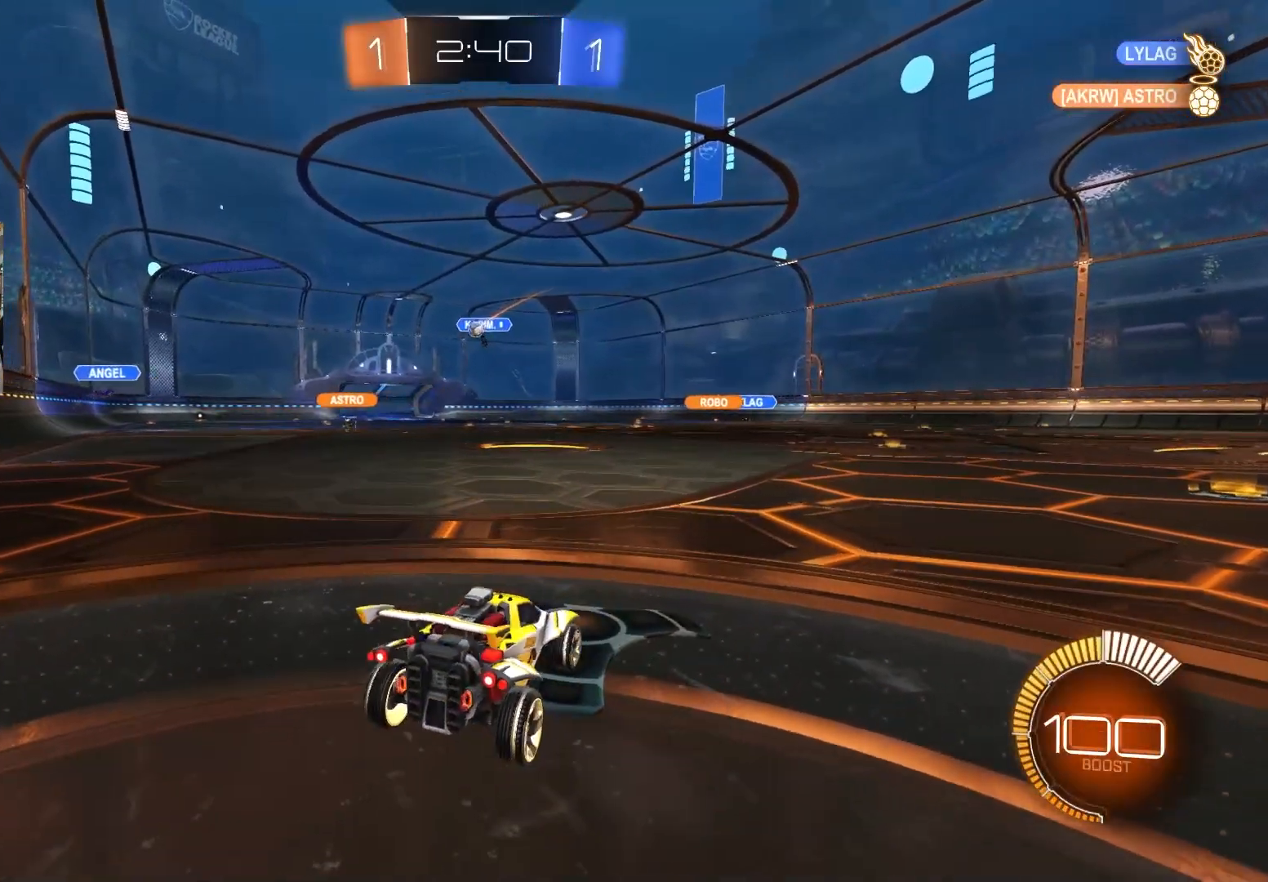
{"buttons": ["R2"], "left_stick": "left", "right_stick": "center", "events": []}
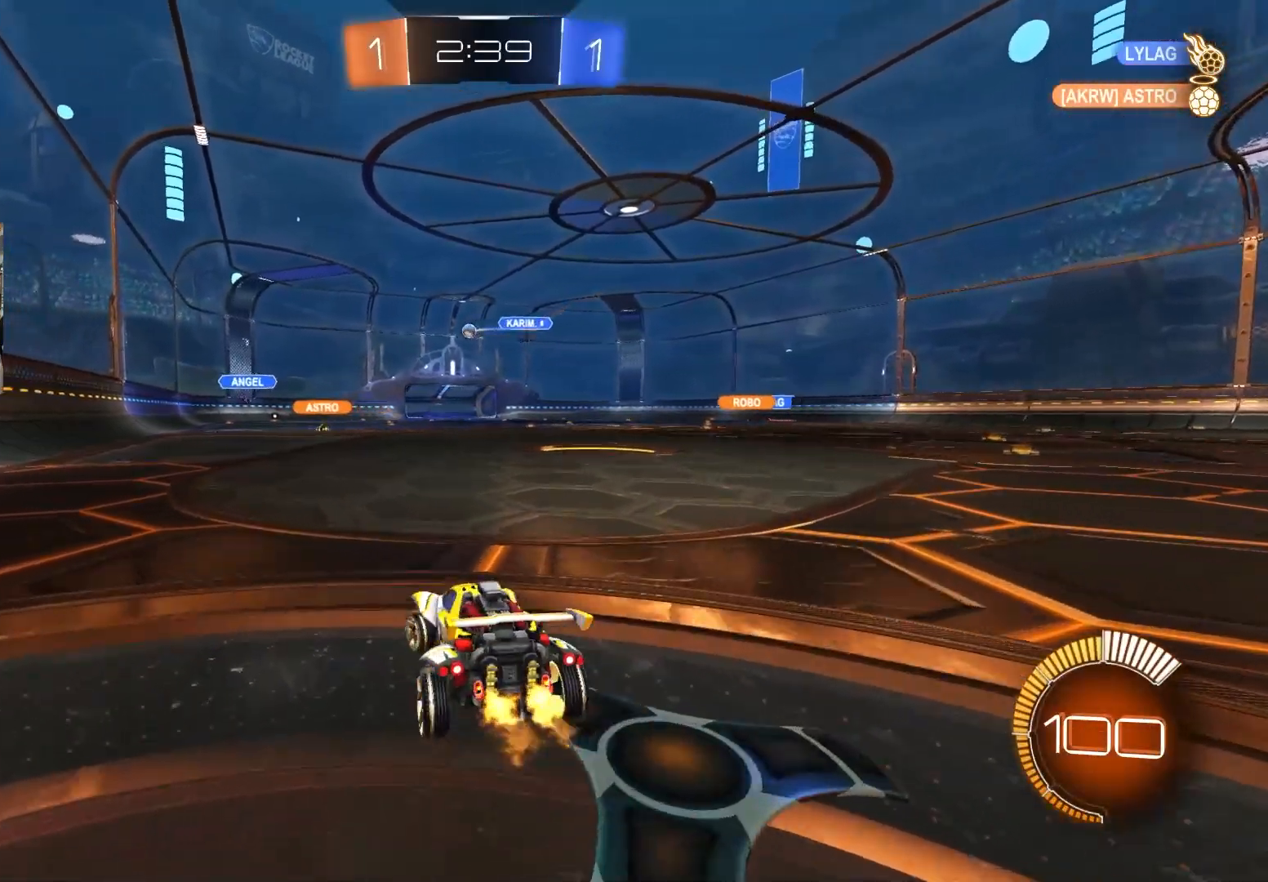
{"buttons": ["CIRCLE", "L1", "R2"], "left_stick": "down", "right_stick": "center", "events": [[83, "left_stick", "center"], [133, "CIRCLE", "down"], [133, "left_stick", "up-right"], [150, "CROSS", "down"], [183, "L1", "down"], [200, "CROSS", "up"], [217, "CIRCLE", "up"], [250, "CIRCLE", "down"], [267, "CROSS", "down"], [300, "left_stick", "down-right"], [383, "CROSS", "up"], [433, "left_stick", "down"]]}
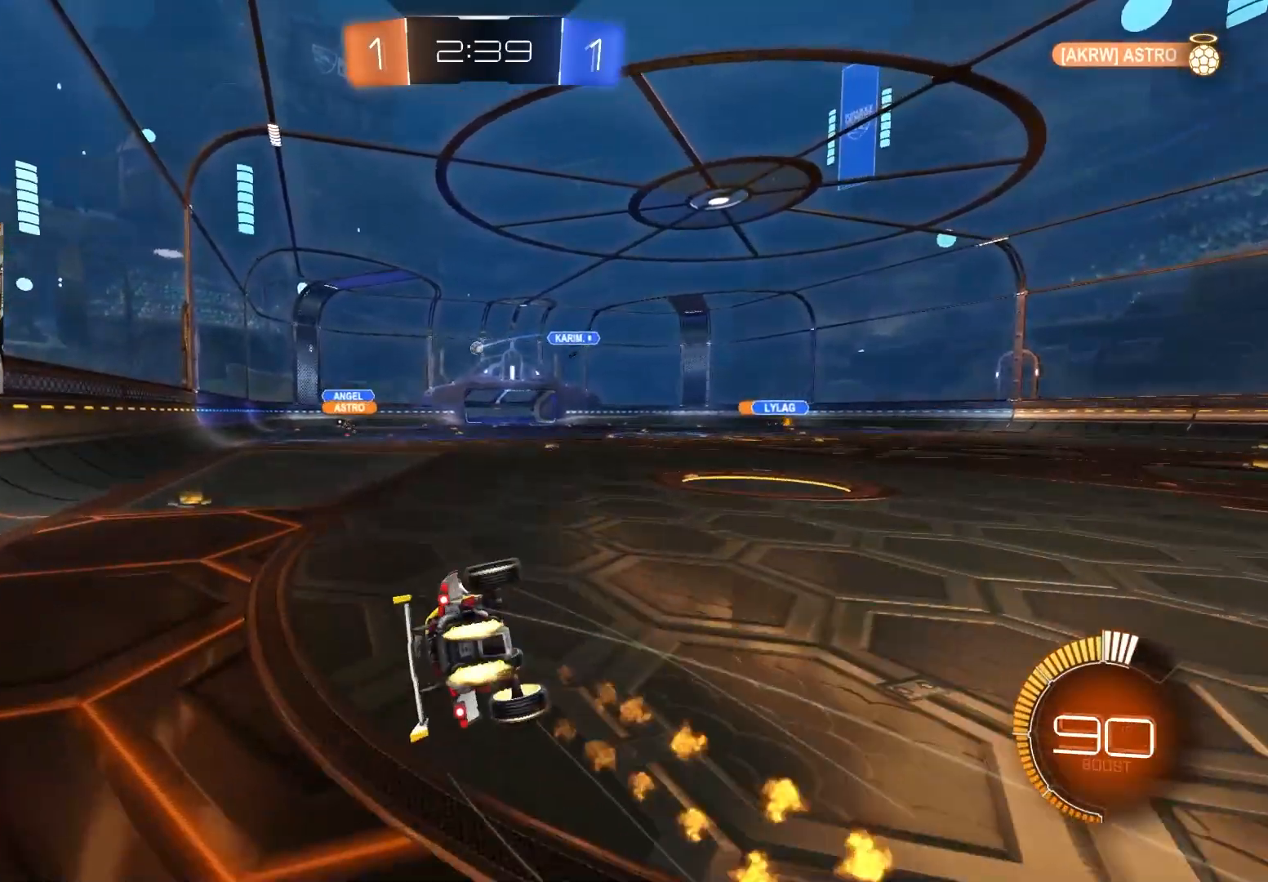
{"buttons": ["L1", "R2"], "left_stick": "left", "right_stick": "center", "events": [[50, "CIRCLE", "up"], [217, "left_stick", "down-left"], [500, "left_stick", "left"]]}
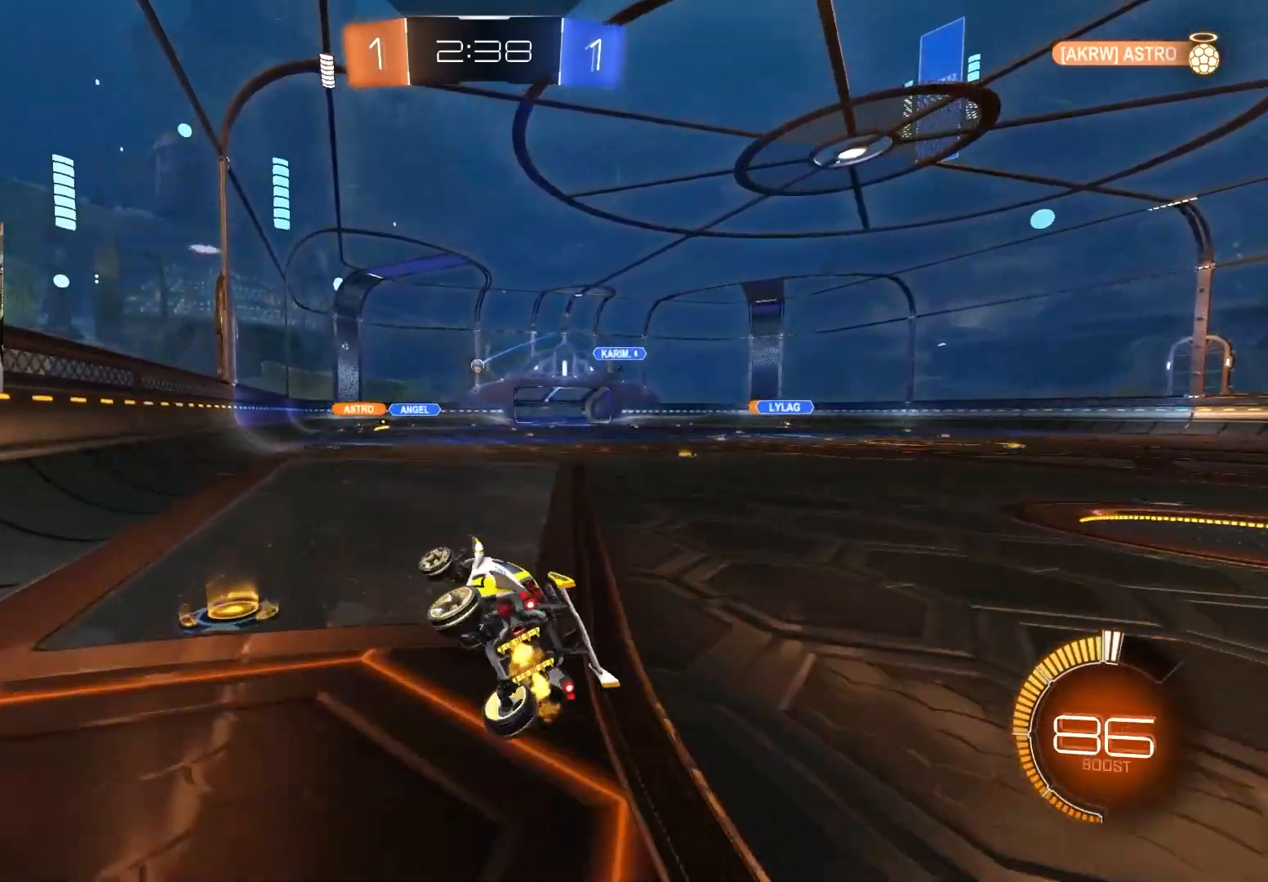
{"buttons": ["R2"], "left_stick": "center", "right_stick": "center", "events": [[67, "L1", "up"], [100, "left_stick", "center"], [250, "left_stick", "right"], [417, "left_stick", "center"]]}
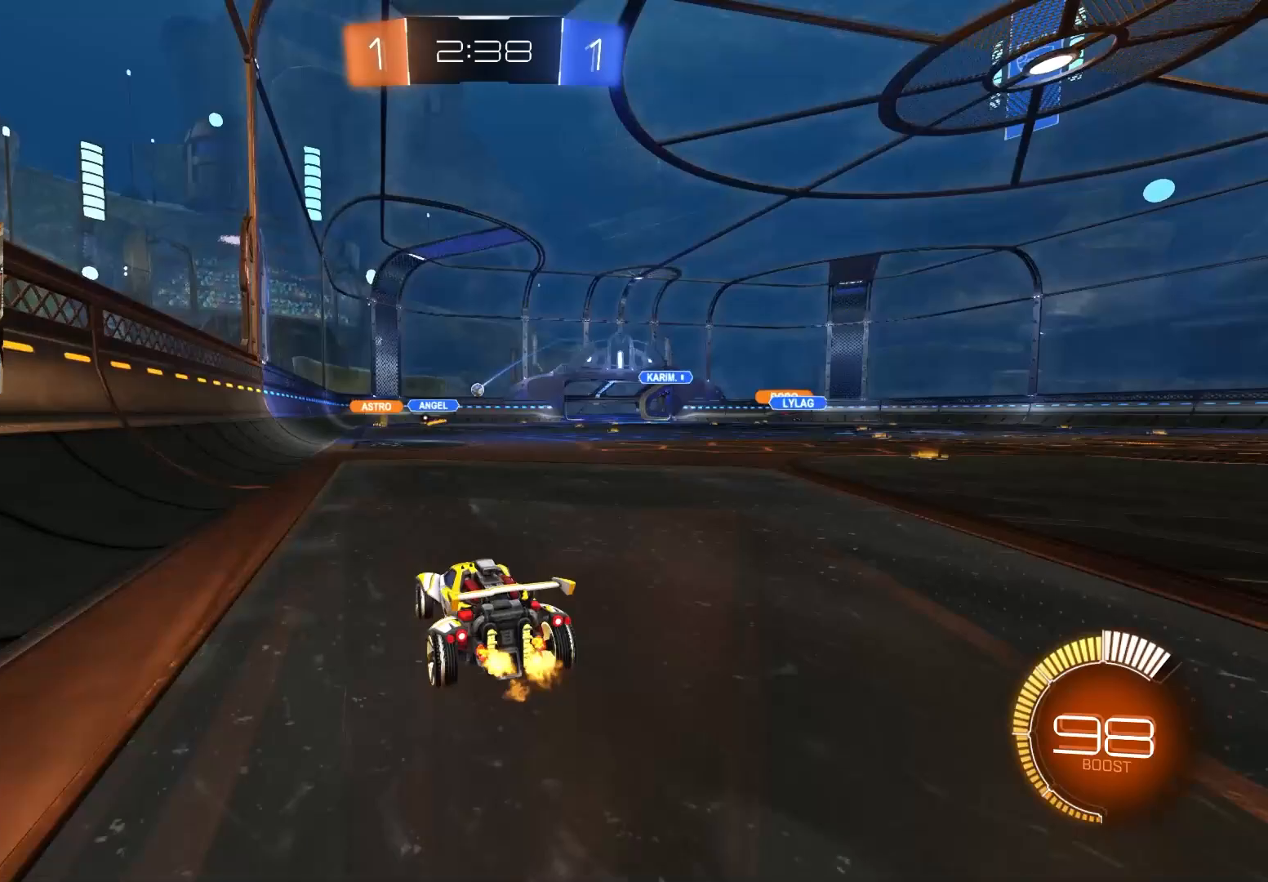
{"buttons": ["R2"], "left_stick": "left", "right_stick": "center", "events": [[117, "left_stick", "down-right"], [233, "left_stick", "center"], [450, "left_stick", "left"]]}
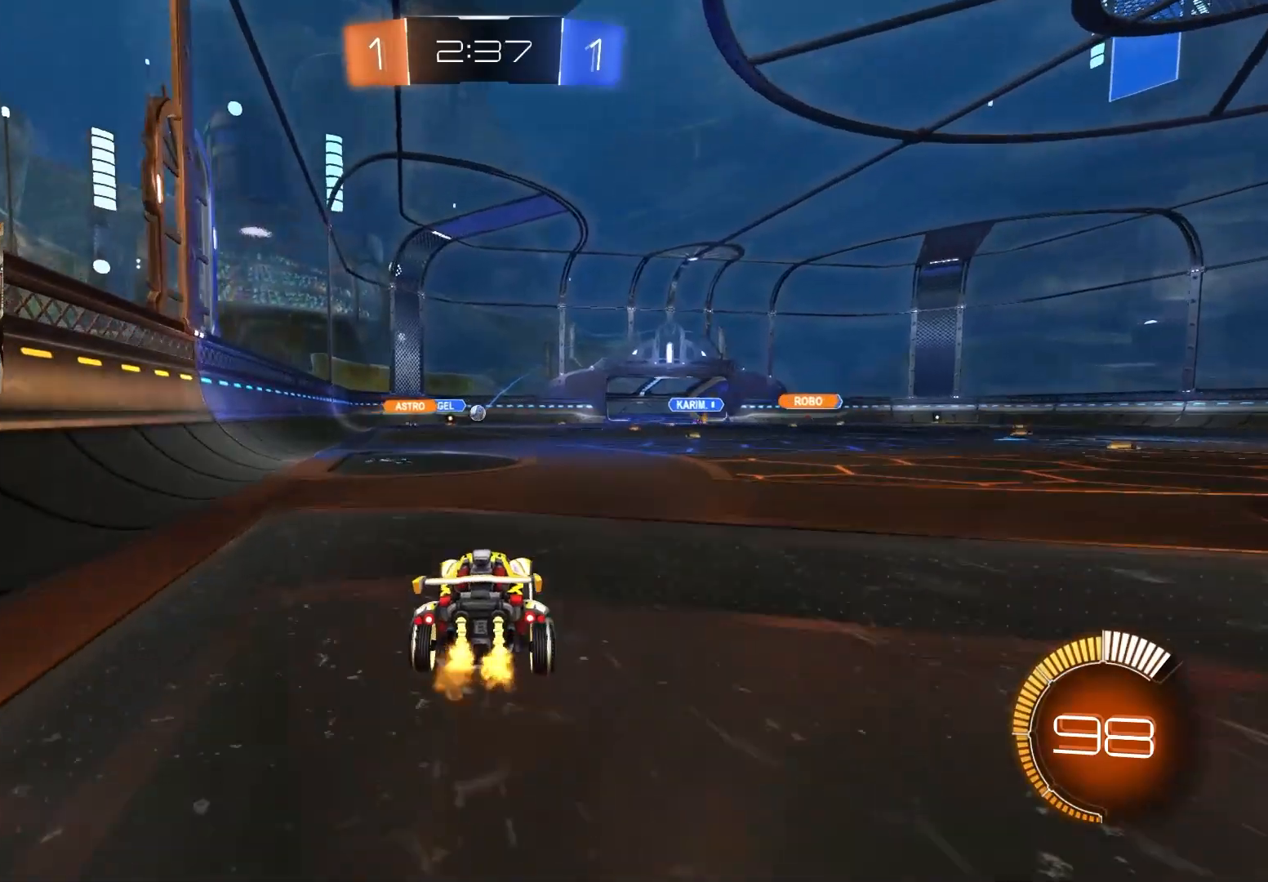
{"buttons": ["R2"], "left_stick": "right", "right_stick": "center", "events": [[17, "left_stick", "center"], [67, "left_stick", "right"], [283, "left_stick", "center"], [500, "left_stick", "right"]]}
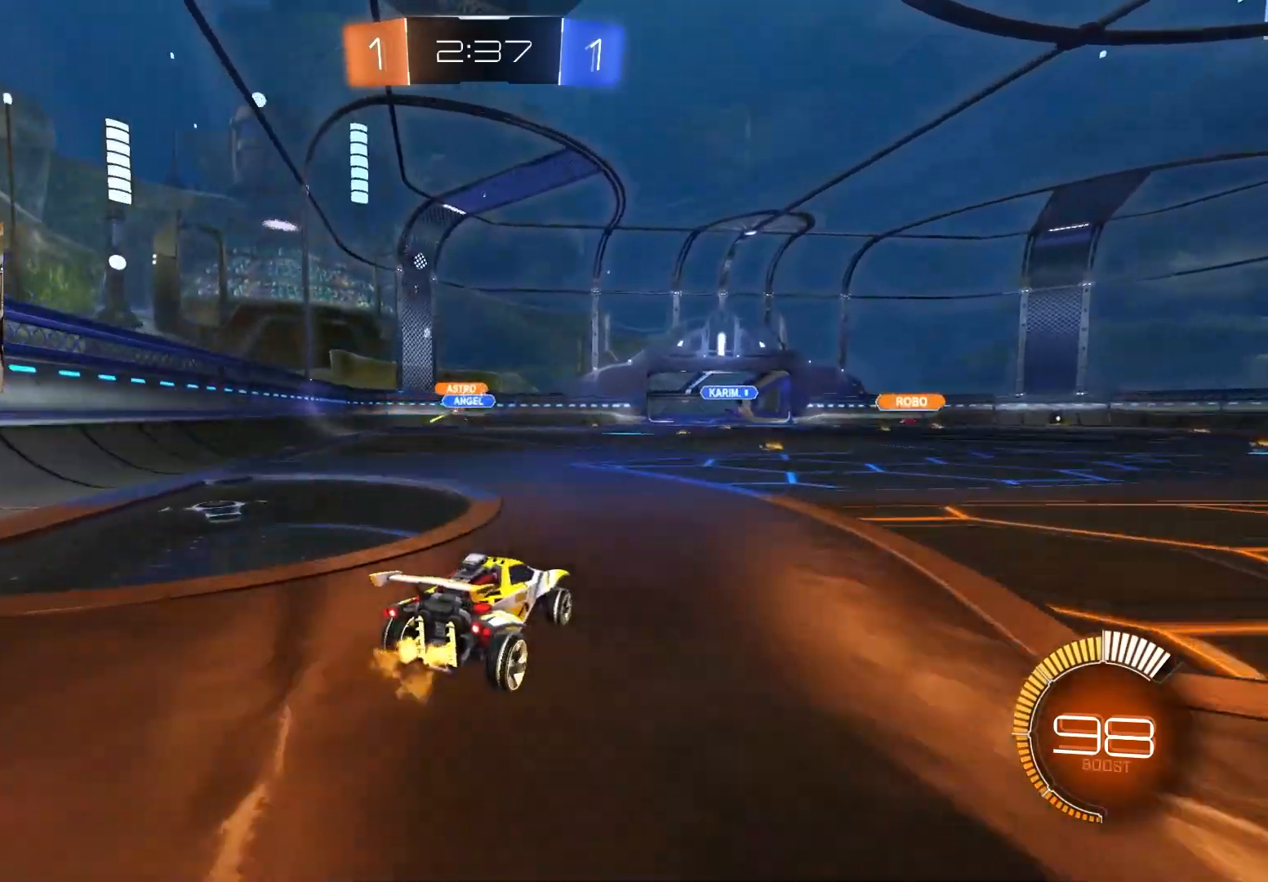
{"buttons": ["R2"], "left_stick": "center", "right_stick": "center", "events": [[233, "left_stick", "center"]]}
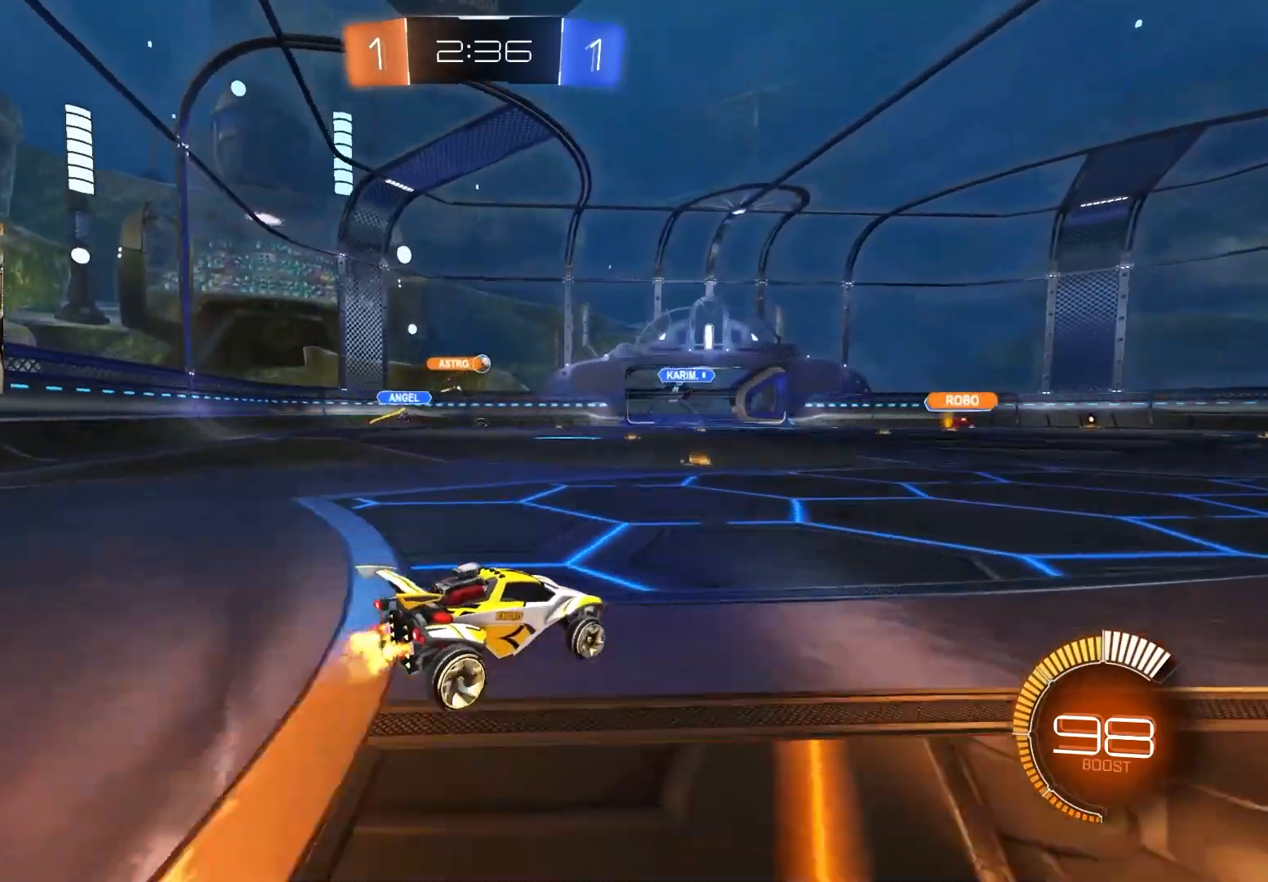
{"buttons": ["CIRCLE", "R2"], "left_stick": "center", "right_stick": "center", "events": [[100, "left_stick", "left"], [350, "CIRCLE", "down"], [400, "left_stick", "center"]]}
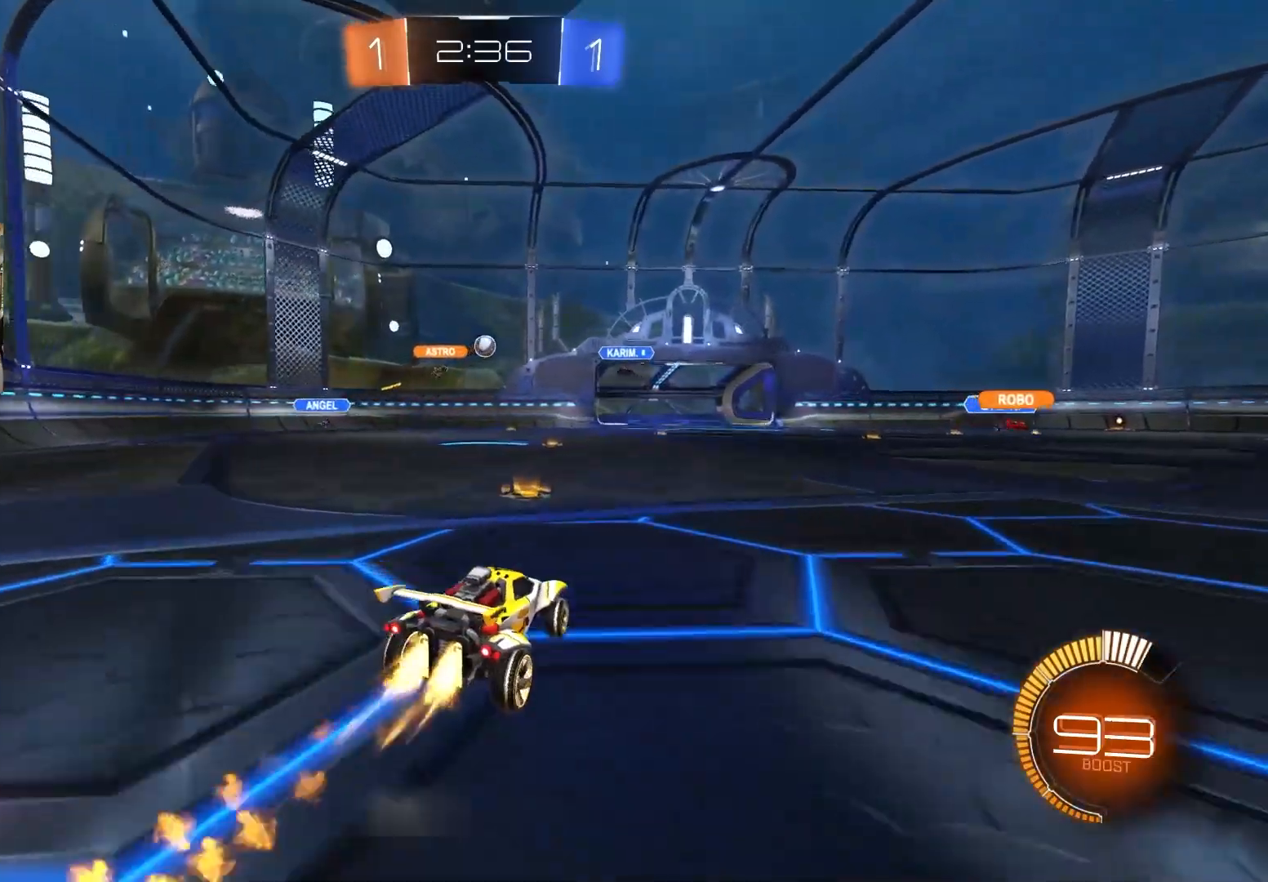
{"buttons": [], "left_stick": "right", "right_stick": "center", "events": [[17, "CIRCLE", "up"], [33, "left_stick", "left"], [150, "L2", "down"], [150, "R2", "up"], [167, "left_stick", "center"], [233, "left_stick", "left"], [350, "L2", "up"], [383, "left_stick", "center"], [433, "left_stick", "right"]]}
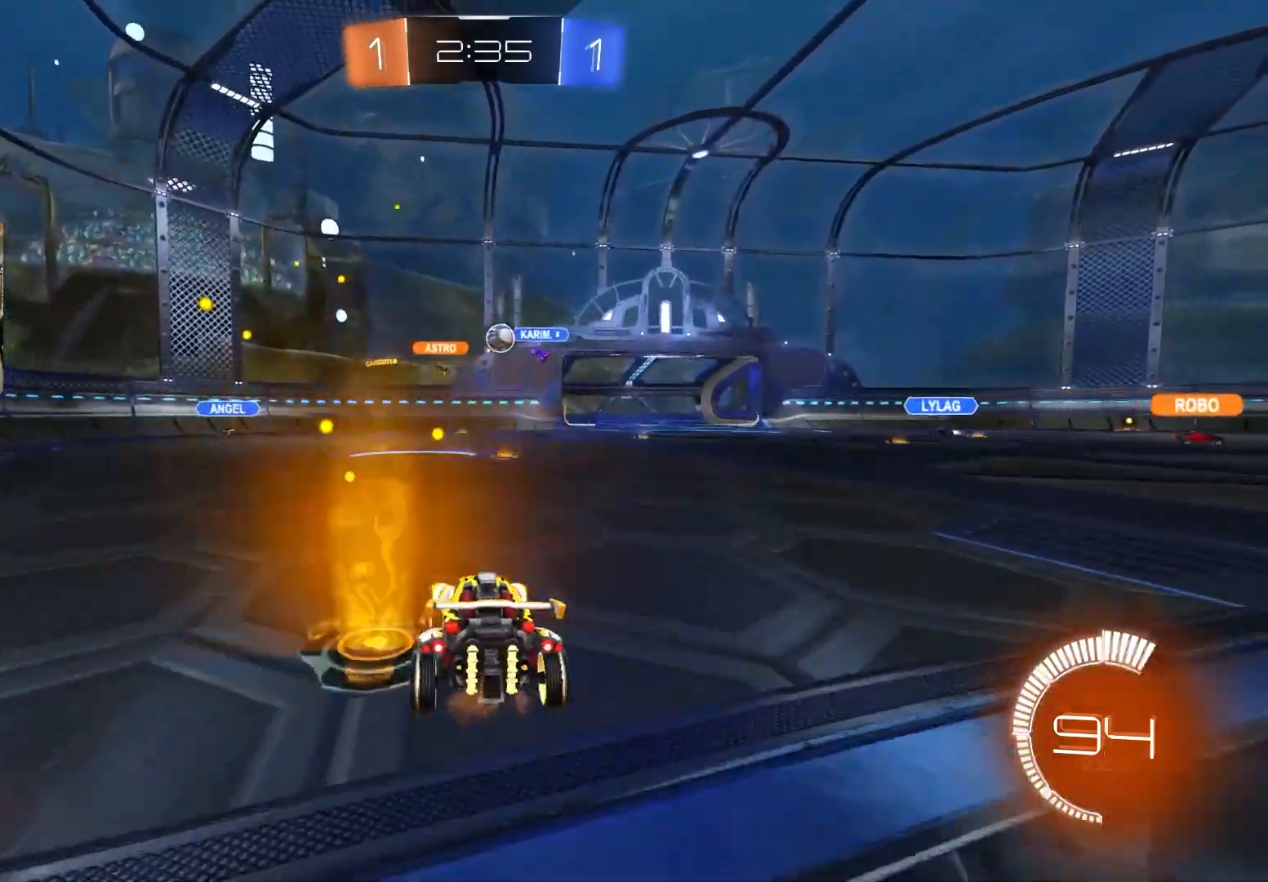
{"buttons": ["CIRCLE", "R2"], "left_stick": "right", "right_stick": "center", "events": [[33, "R2", "down"], [133, "left_stick", "left"], [333, "left_stick", "right"], [400, "CIRCLE", "down"]]}
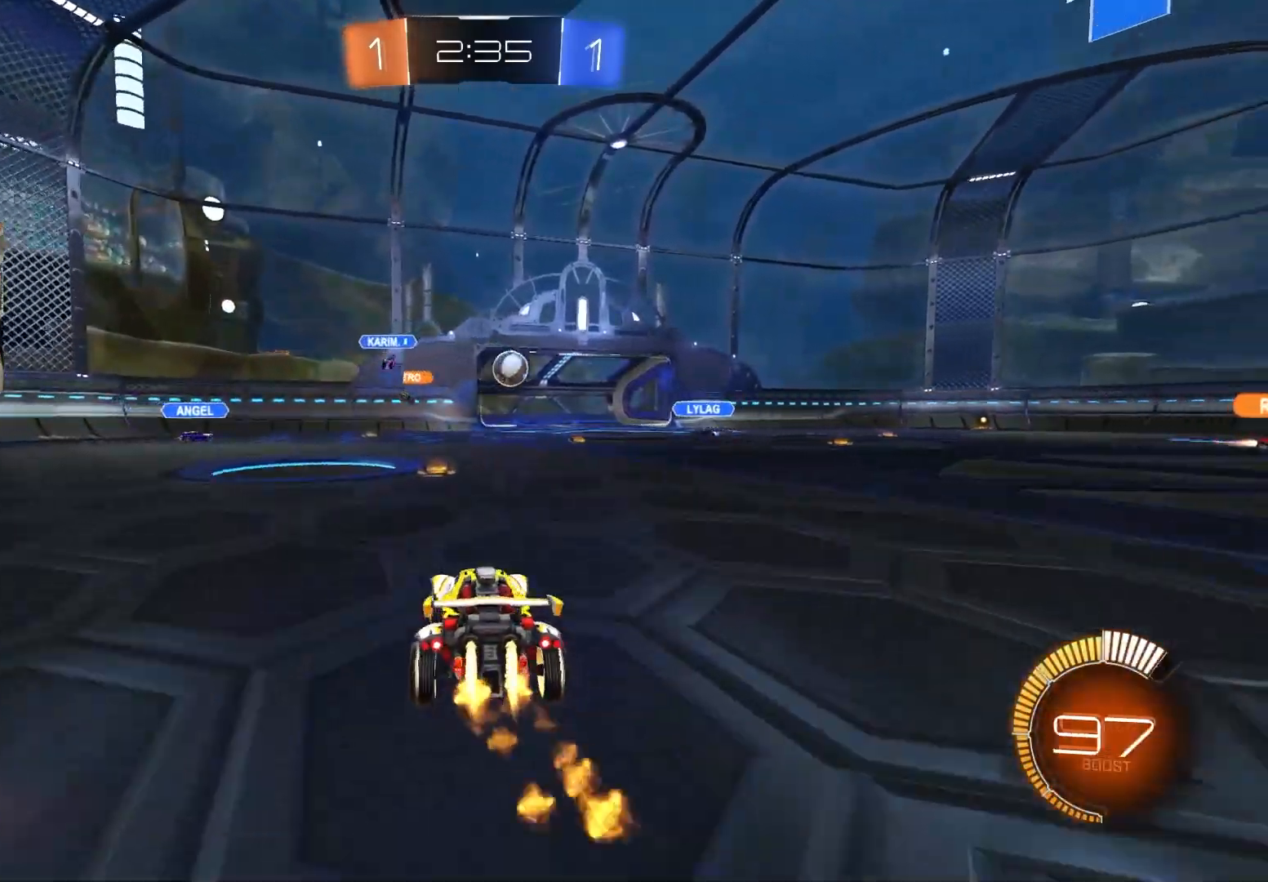
{"buttons": ["R2"], "left_stick": "right", "right_stick": "center", "events": [[233, "L1", "down"], [300, "CIRCLE", "up"], [333, "L1", "up"]]}
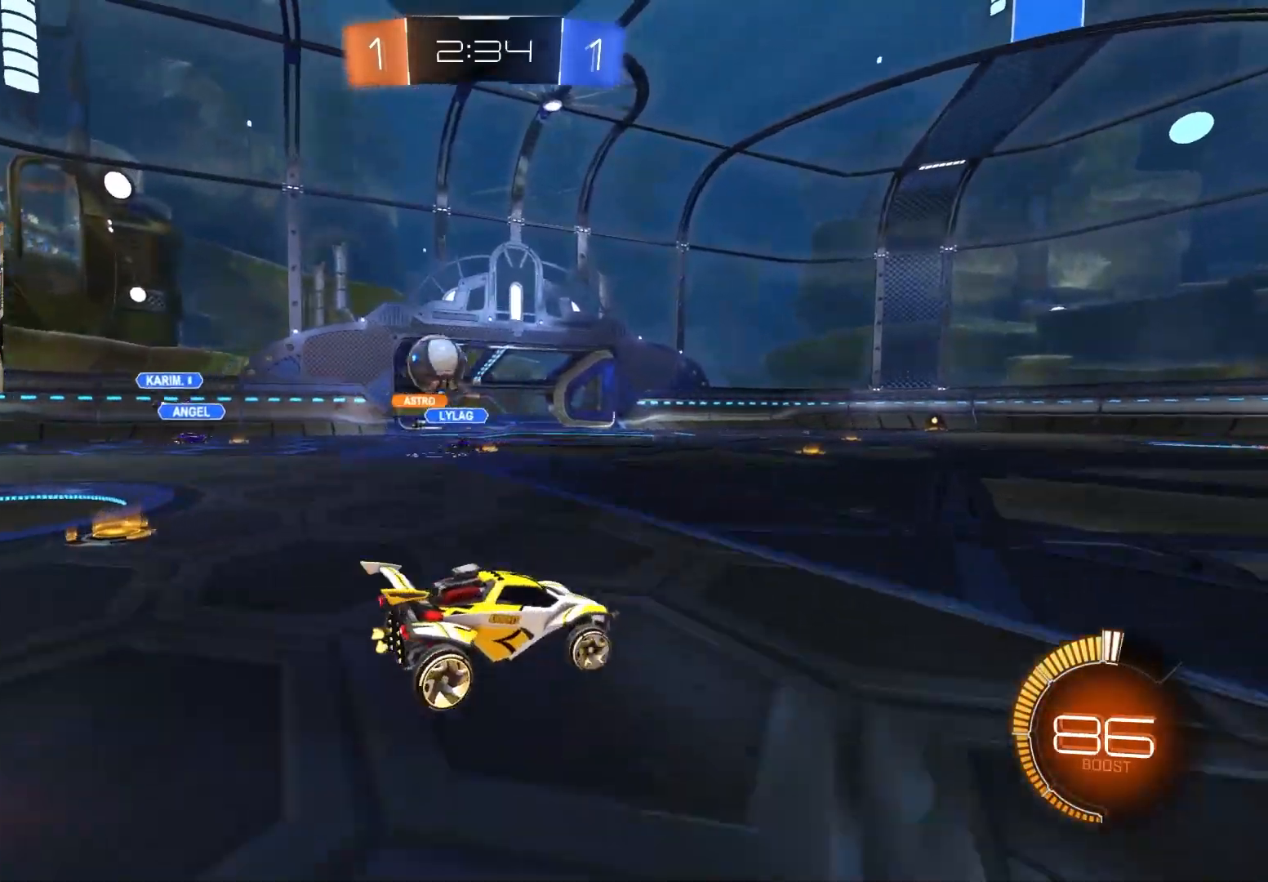
{"buttons": ["CIRCLE", "R2"], "left_stick": "right", "right_stick": "center", "events": [[117, "L1", "down"], [183, "L1", "up"], [417, "CIRCLE", "down"]]}
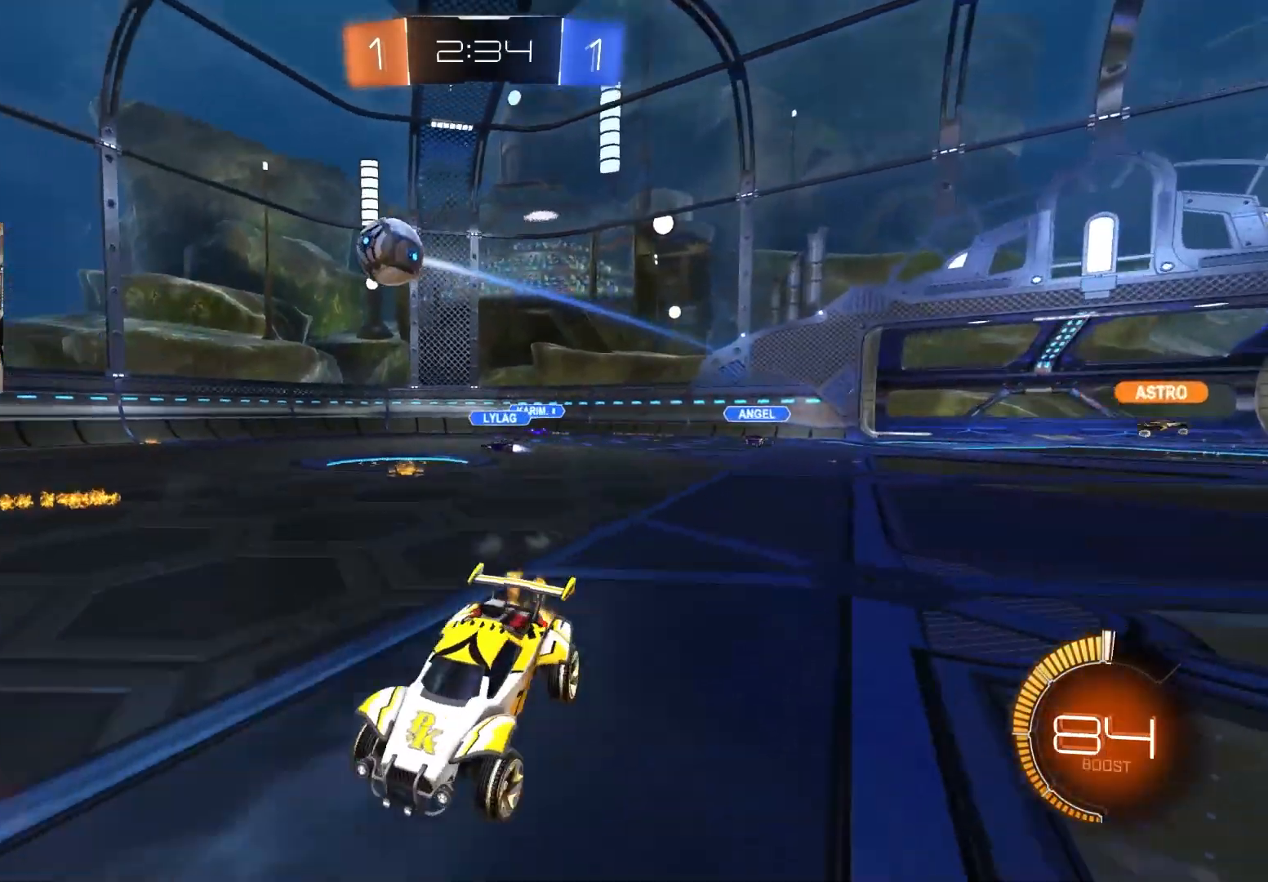
{"buttons": ["CIRCLE", "R2"], "left_stick": "center", "right_stick": "center", "events": [[400, "left_stick", "center"]]}
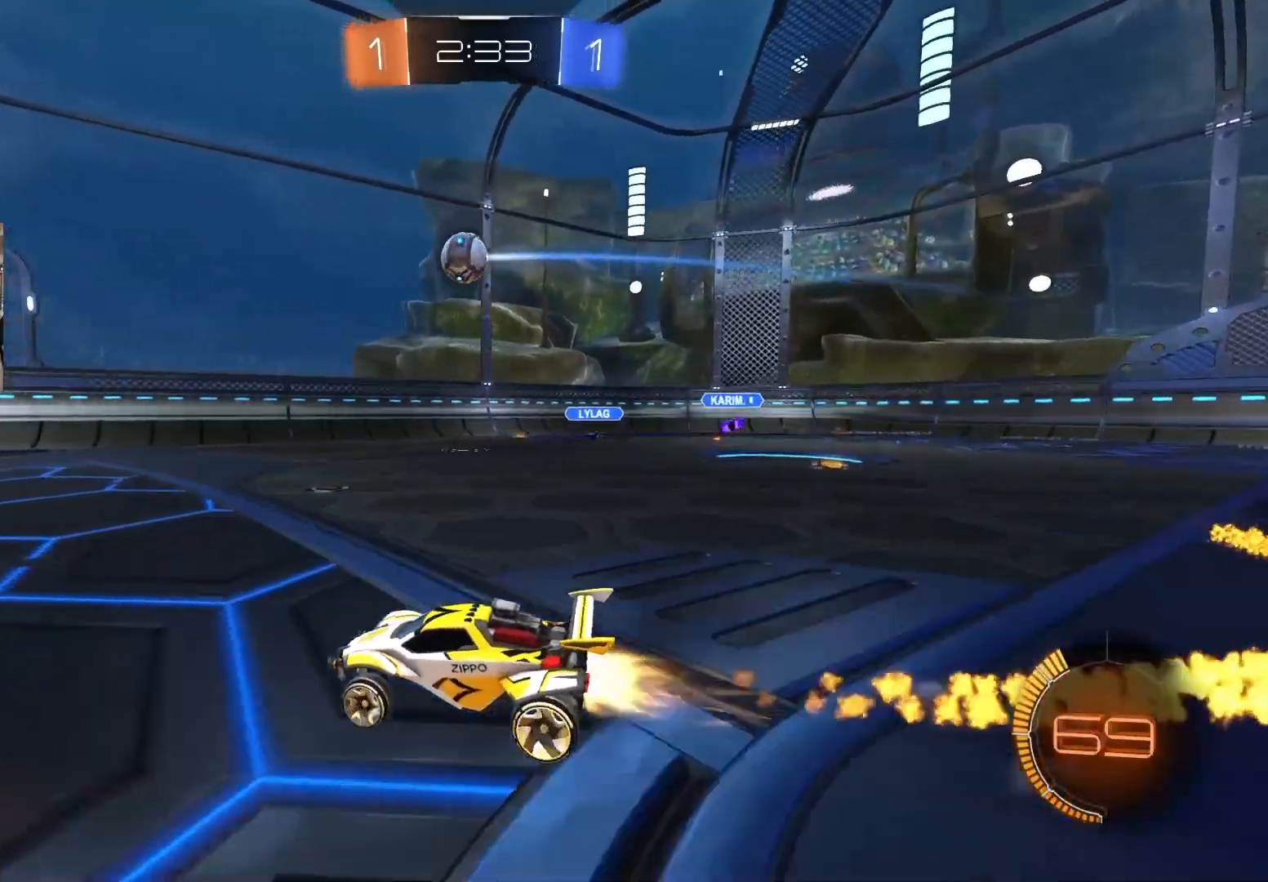
{"buttons": ["CIRCLE", "R2"], "left_stick": "right", "right_stick": "center", "events": [[33, "CIRCLE", "up"], [117, "left_stick", "right"], [217, "left_stick", "center"], [267, "CIRCLE", "down"], [367, "left_stick", "right"]]}
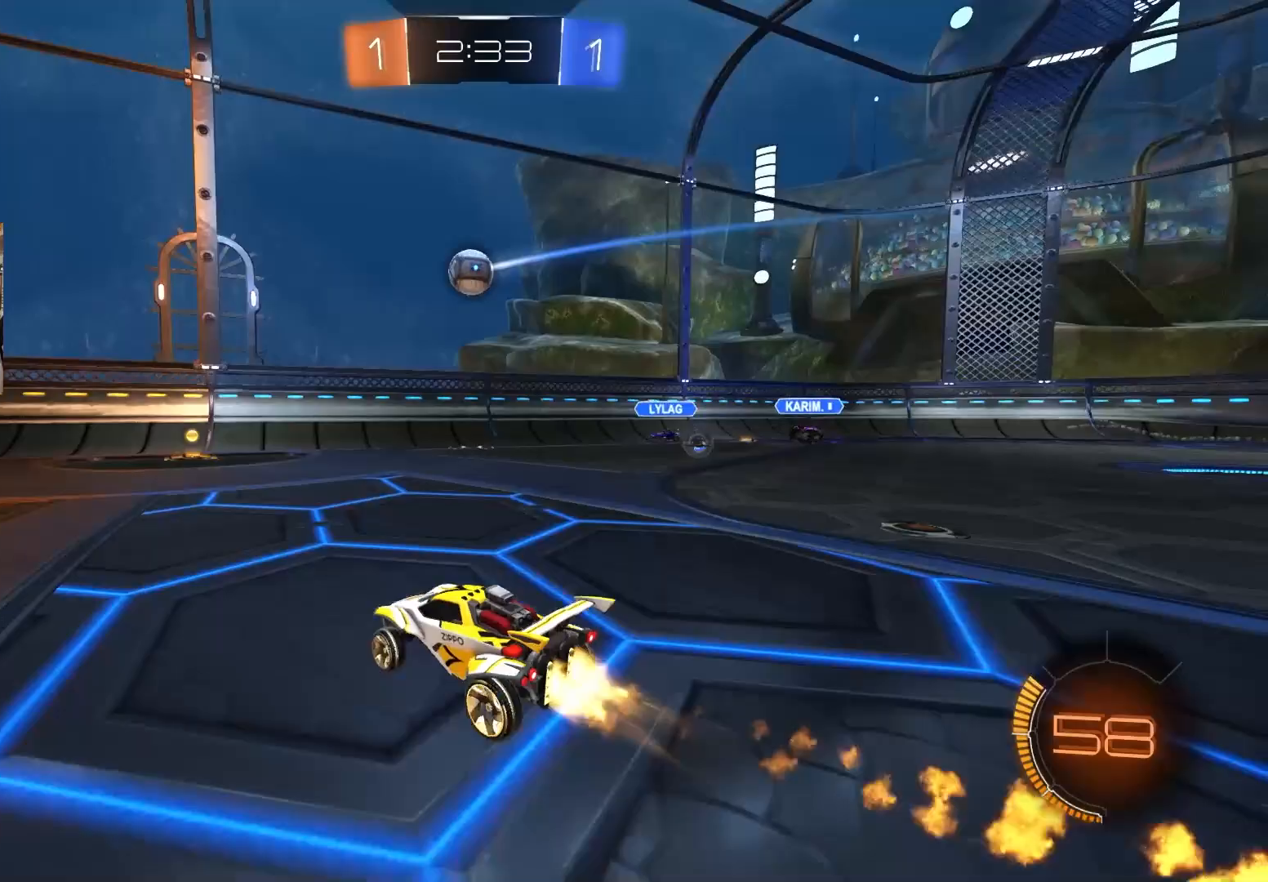
{"buttons": ["CROSS", "R2"], "left_stick": "down-right", "right_stick": "center", "events": [[83, "left_stick", "center"], [267, "CIRCLE", "up"], [367, "left_stick", "down-left"], [417, "left_stick", "down-right"], [433, "CROSS", "down"]]}
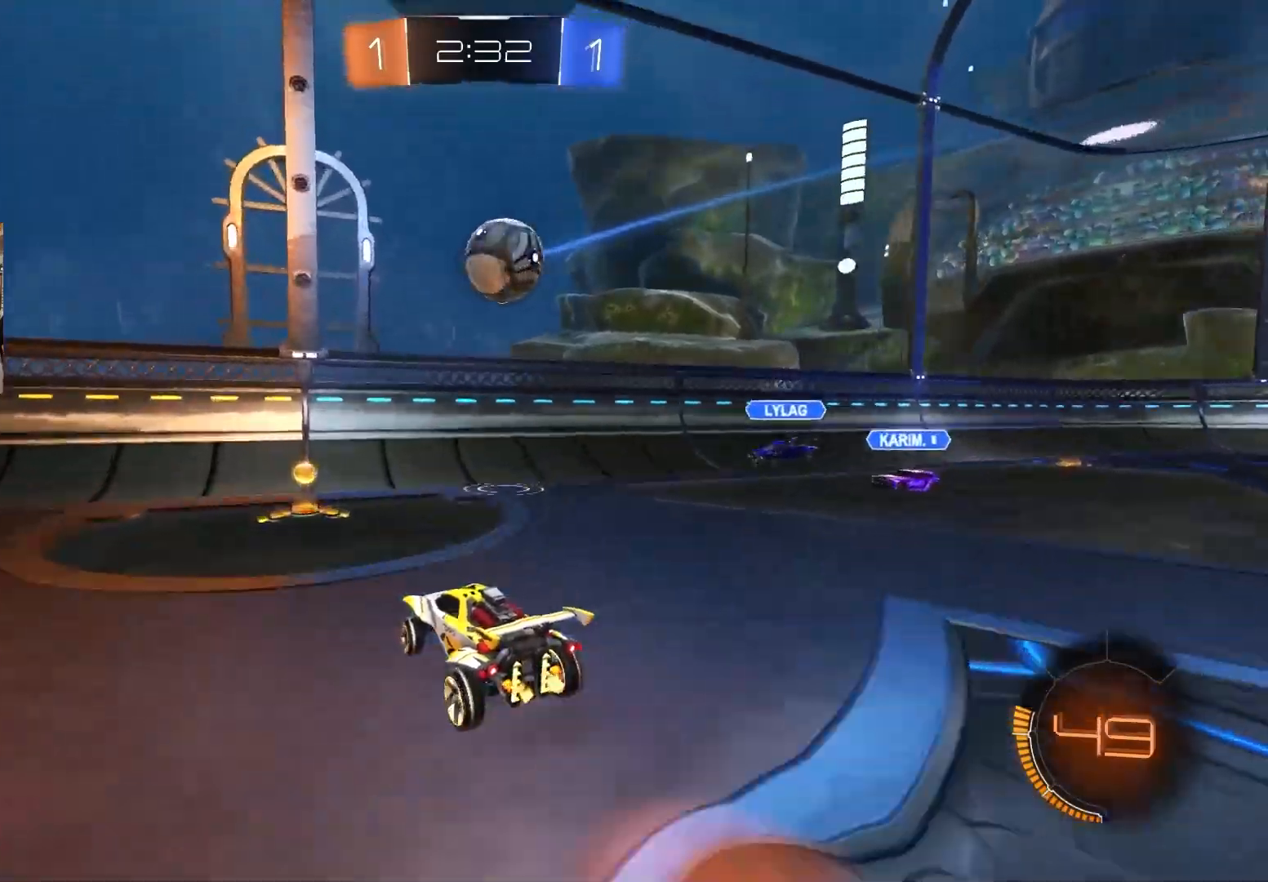
{"buttons": ["R1", "R2"], "left_stick": "down", "right_stick": "center", "events": [[67, "L2", "down"], [133, "CROSS", "up"], [217, "CROSS", "down"], [283, "R1", "down"], [300, "L2", "up"], [350, "CIRCLE", "down"], [383, "left_stick", "down"], [400, "CROSS", "up"], [433, "CIRCLE", "up"]]}
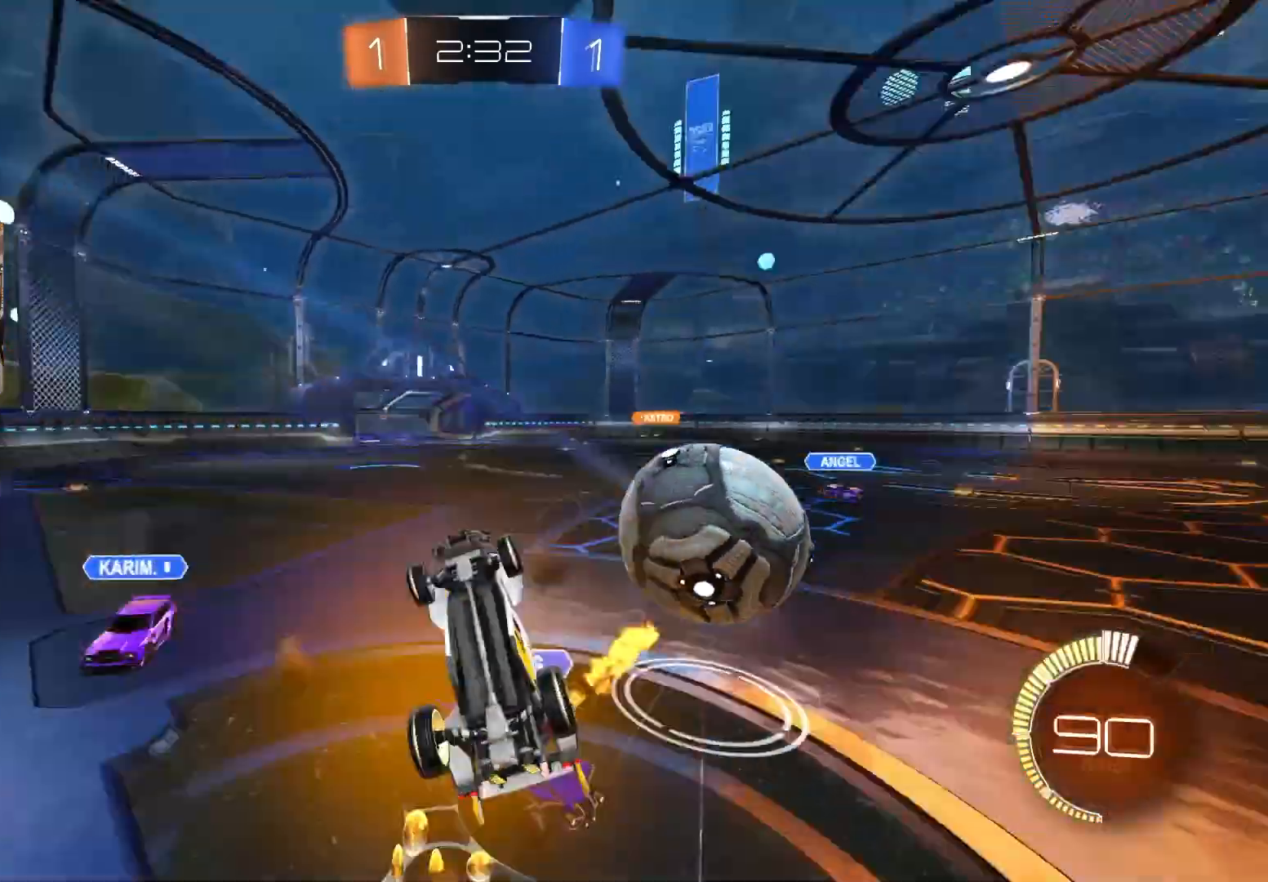
{"buttons": ["R1", "R2"], "left_stick": "up-right", "right_stick": "center", "events": [[83, "R2", "up"], [117, "left_stick", "left"], [150, "R2", "down"], [200, "R2", "up"], [233, "left_stick", "up"], [483, "left_stick", "up-right"], [500, "R2", "down"]]}
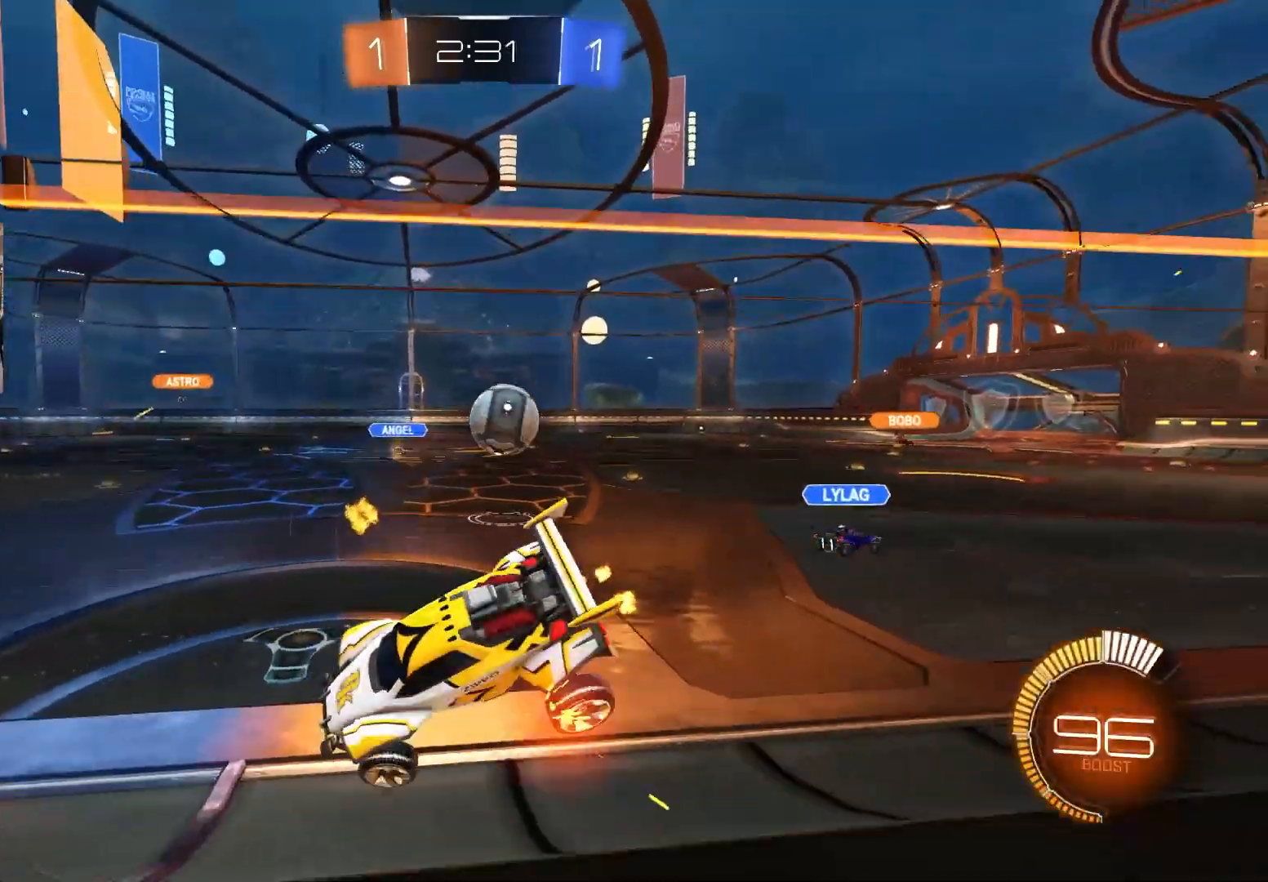
{"buttons": ["CIRCLE", "R2"], "left_stick": "right", "right_stick": "center", "events": [[150, "left_stick", "right"], [217, "L1", "down"], [267, "R1", "up"], [383, "CIRCLE", "down"], [417, "L1", "up"]]}
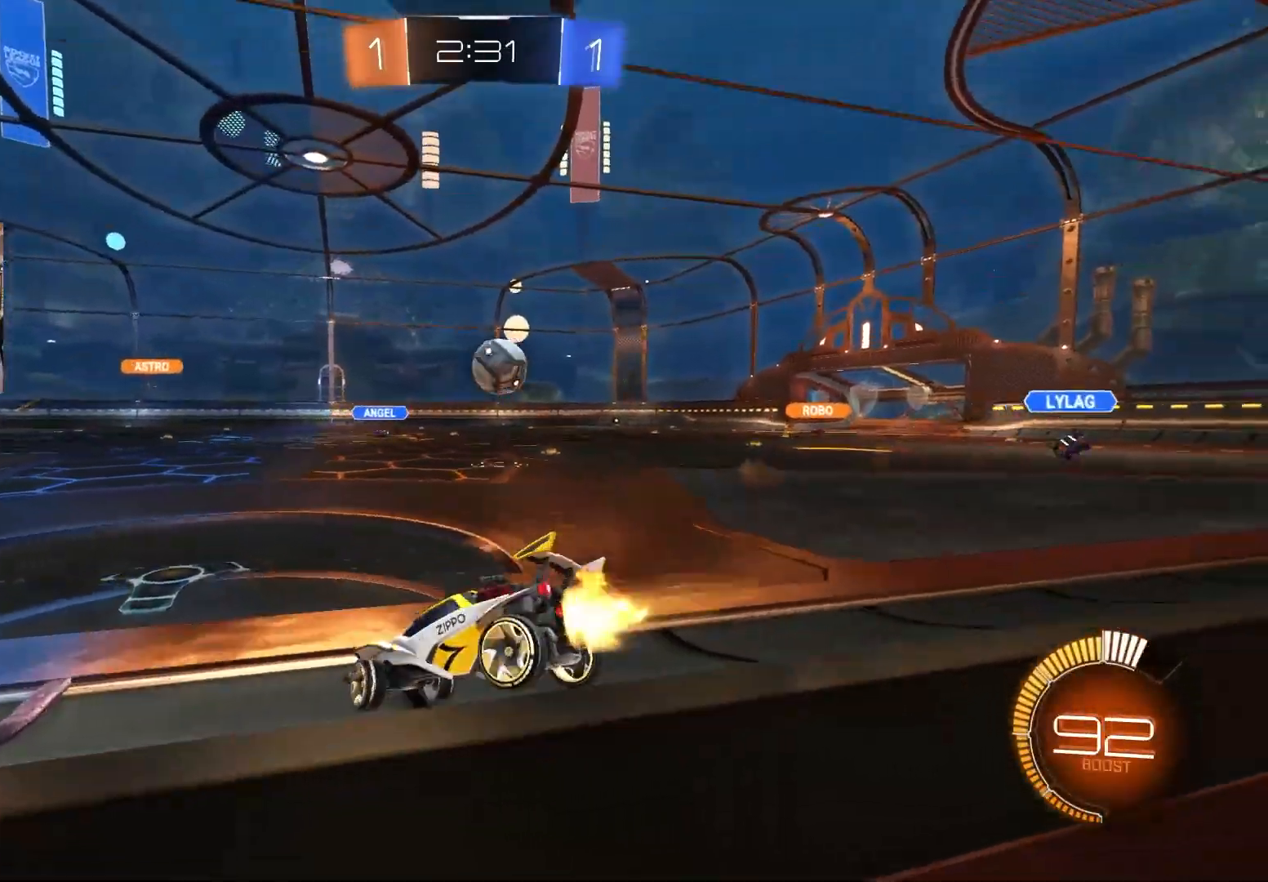
{"buttons": ["CIRCLE", "R2"], "left_stick": "right", "right_stick": "center", "events": []}
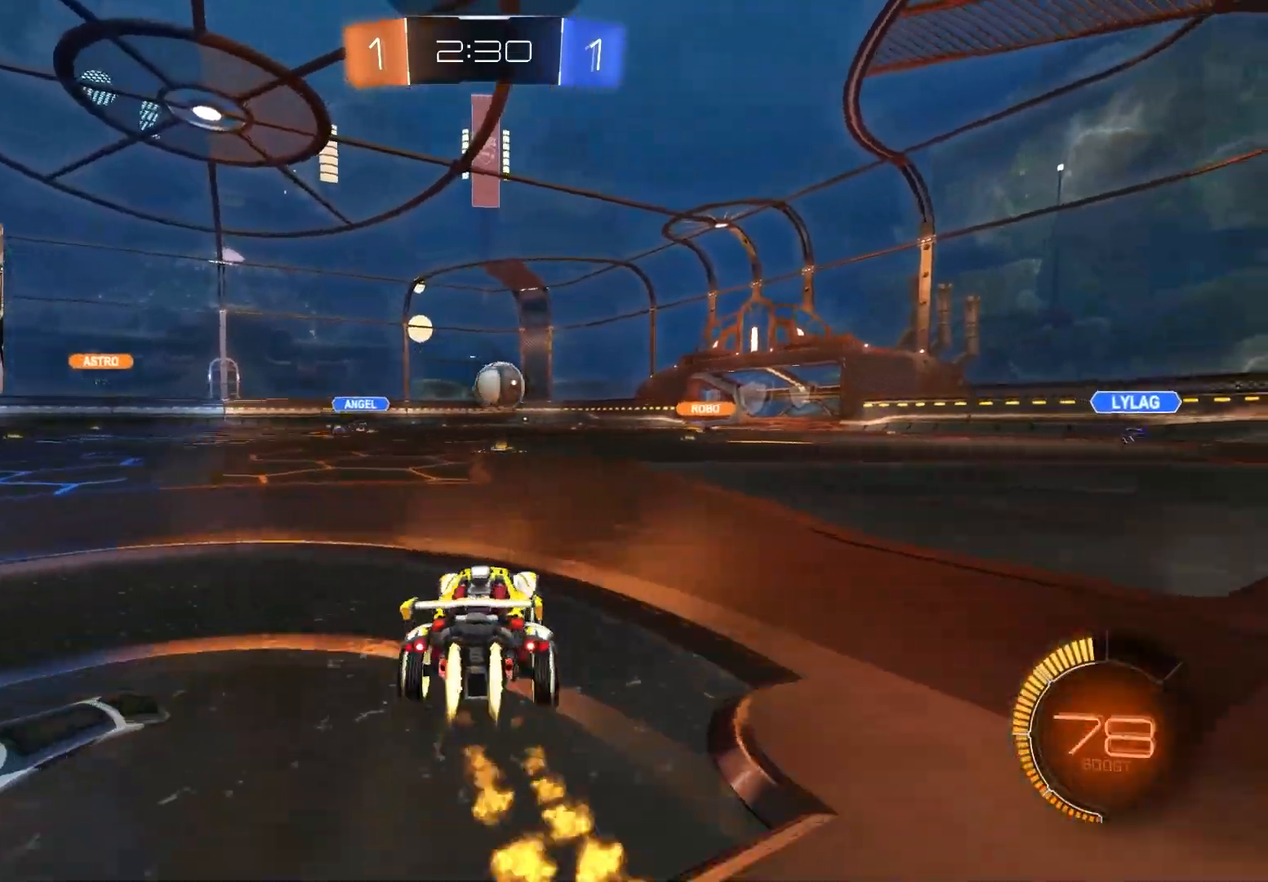
{"buttons": ["CIRCLE", "R2"], "left_stick": "center", "right_stick": "center", "events": [[200, "left_stick", "center"], [317, "left_stick", "right"], [417, "left_stick", "center"]]}
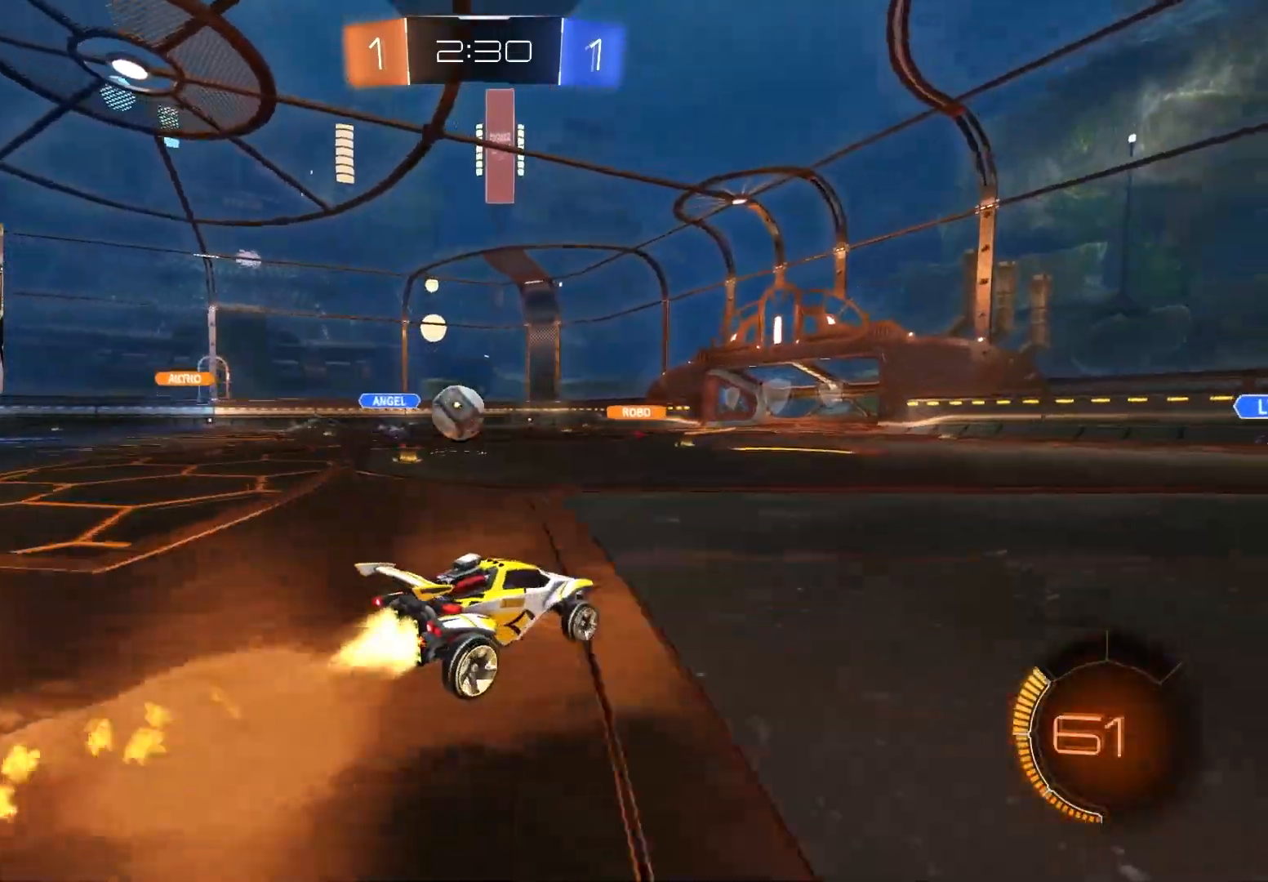
{"buttons": ["R2"], "left_stick": "center", "right_stick": "center", "events": [[150, "left_stick", "down-right"], [267, "left_stick", "center"], [467, "CIRCLE", "up"]]}
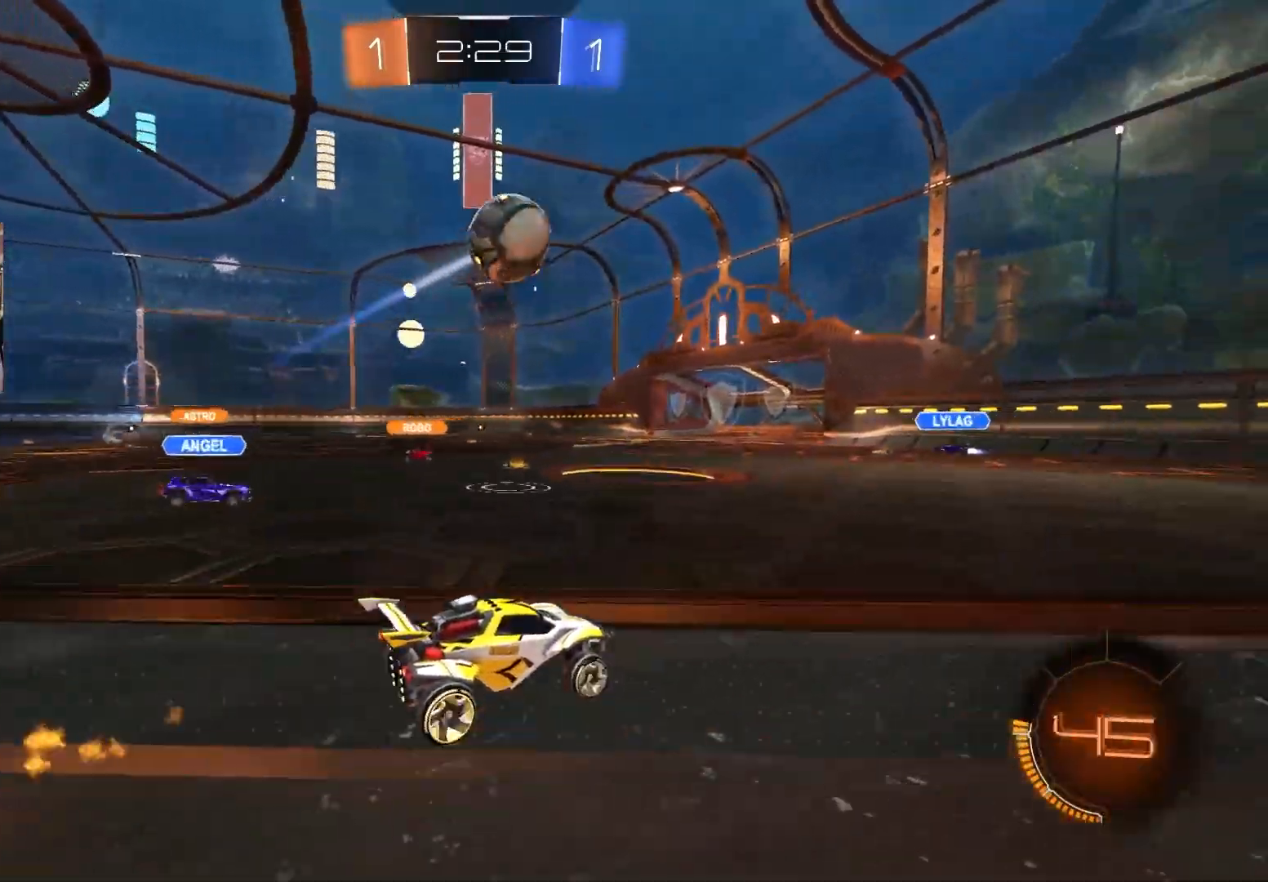
{"buttons": ["CIRCLE", "R2"], "left_stick": "left", "right_stick": "center", "events": [[117, "left_stick", "down-right"], [233, "CIRCLE", "down"], [317, "left_stick", "center"], [350, "TRIANGLE", "down"], [467, "left_stick", "left"], [483, "TRIANGLE", "up"]]}
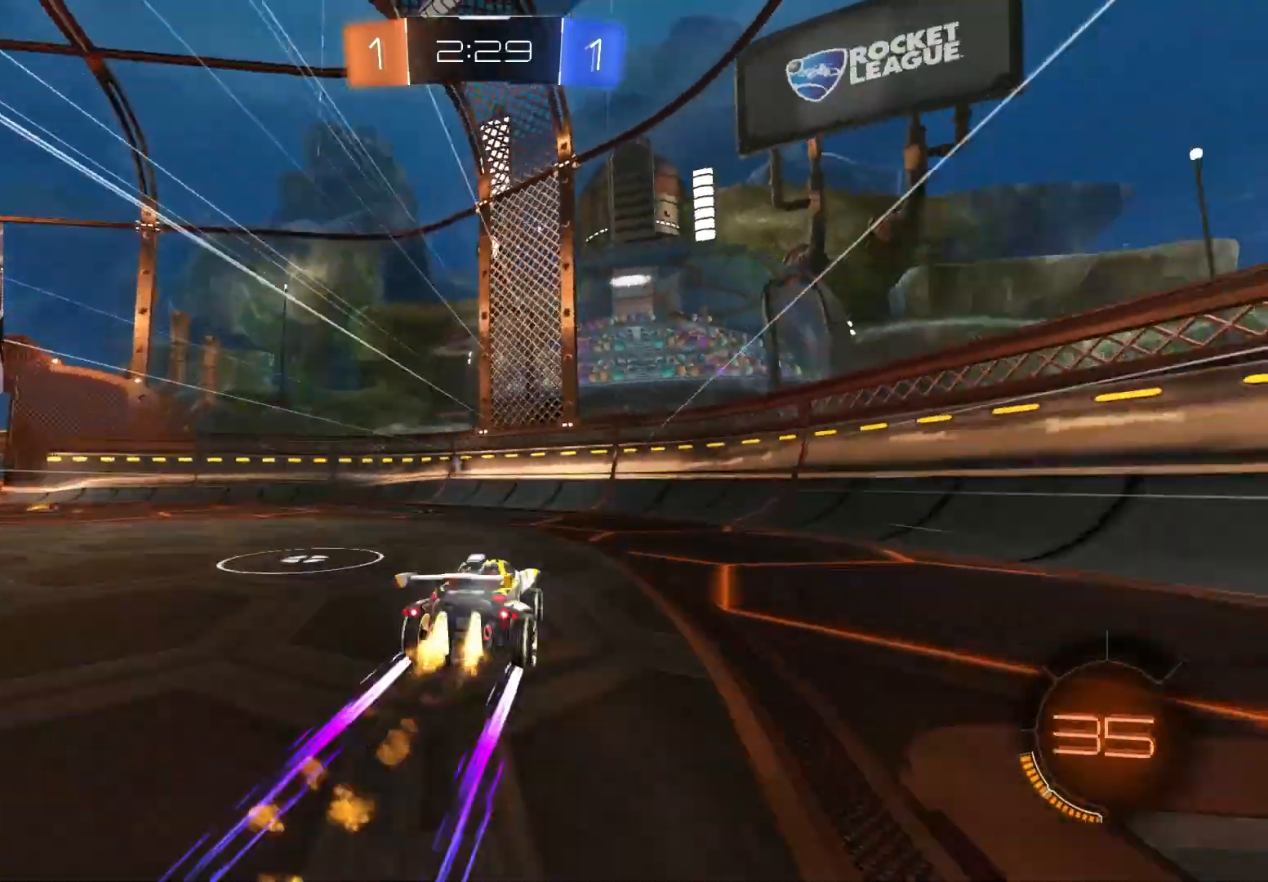
{"buttons": ["R2"], "left_stick": "left", "right_stick": "center", "events": [[117, "CIRCLE", "up"], [150, "left_stick", "center"], [250, "TRIANGLE", "down"], [300, "left_stick", "left"], [367, "TRIANGLE", "up"]]}
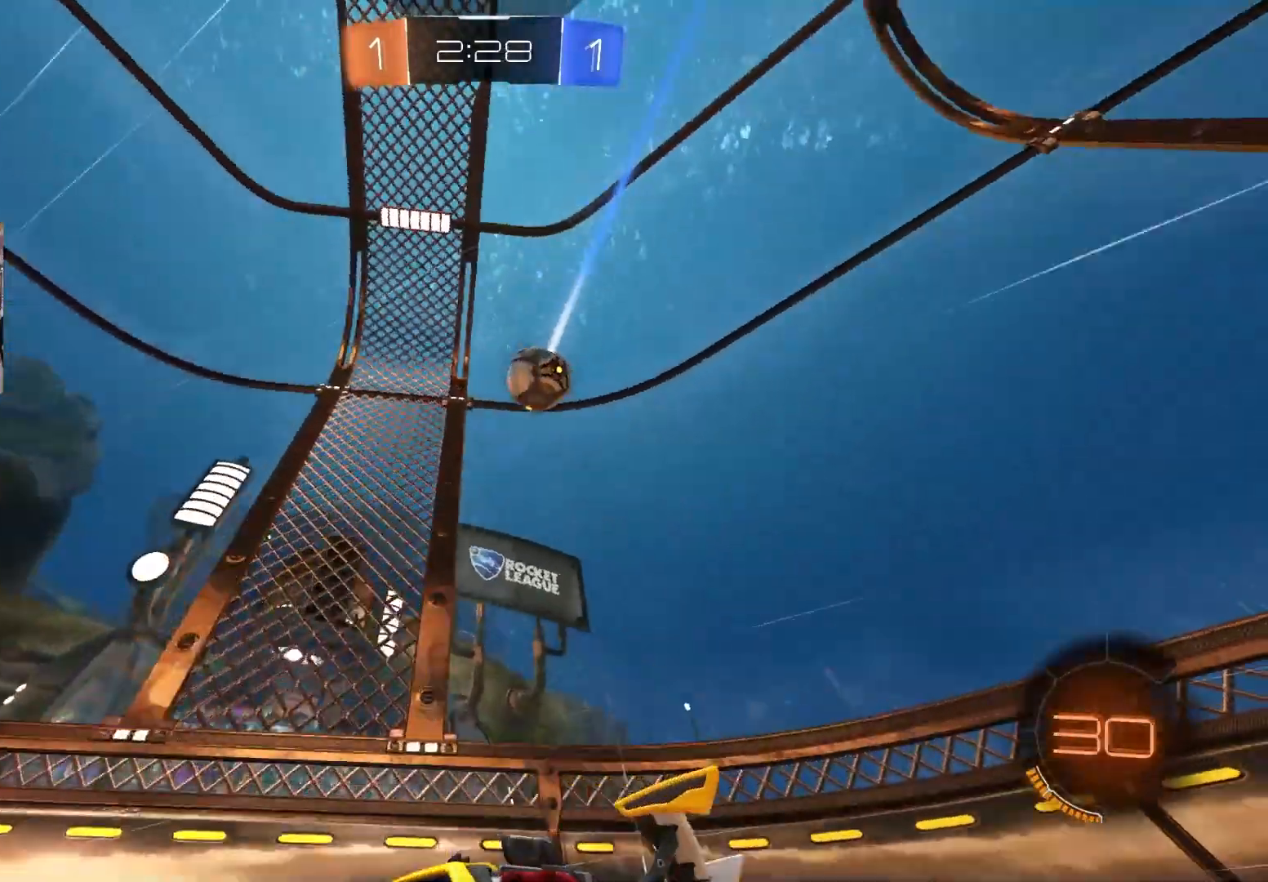
{"buttons": ["R2"], "left_stick": "left", "right_stick": "center", "events": [[33, "left_stick", "center"], [483, "left_stick", "left"]]}